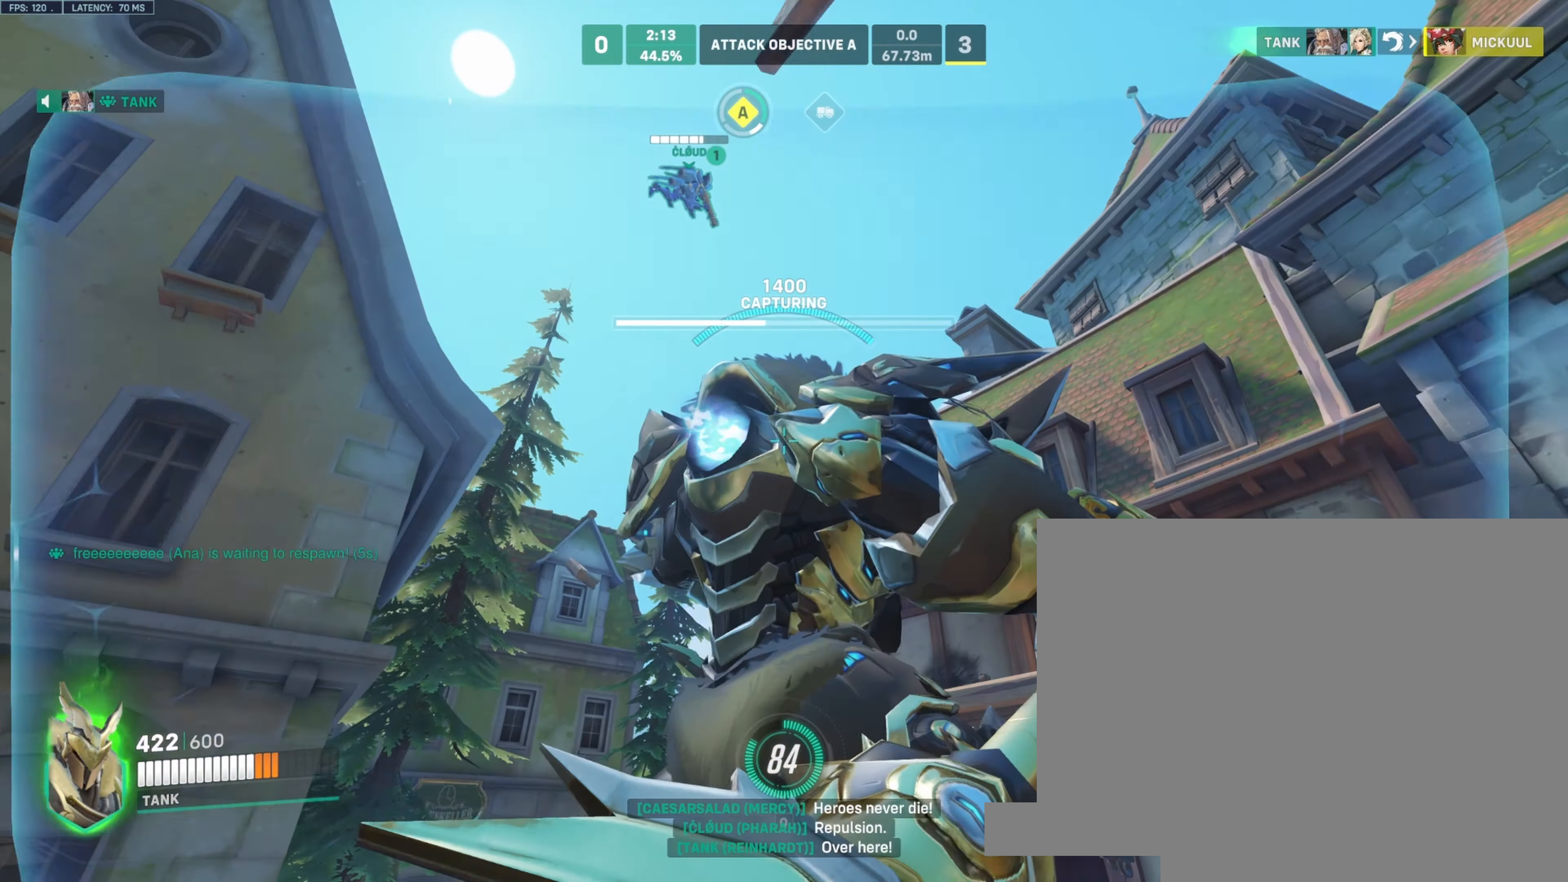
Gameplay with keyboard and mouse; each line is a JSON object with the keys and mouse buttons held at the frame after it. "events" lists presses ("down") and releases ("up") of "a", "ctrl", "d", "e", "q", "s", "shift", "space", "w", "mouse_left", "mouse_wheel", "mouse_right", "mouse_mb4" and "mouse_mb5" between this image and that frame as [ms after this image, input, new state], when the widget could be followed in between. "mouse_left", "mouse_wheel", "mouse_right", "mouse_mb4", "mouse_mb5" = the "left", "wheel", "right", "mb4", "mb5" buttons of the "mouse" list. No other keys are recorded. "wheel" means that the mouse wheel is clicked or scrolled. Not read: mouse_move.
{"keys": ["a", "w"], "mouse": ["right"], "events": [[16, "space", "up"], [233, "d", "down"], [366, "w", "down"], [483, "d", "up"], [500, "a", "down"]]}
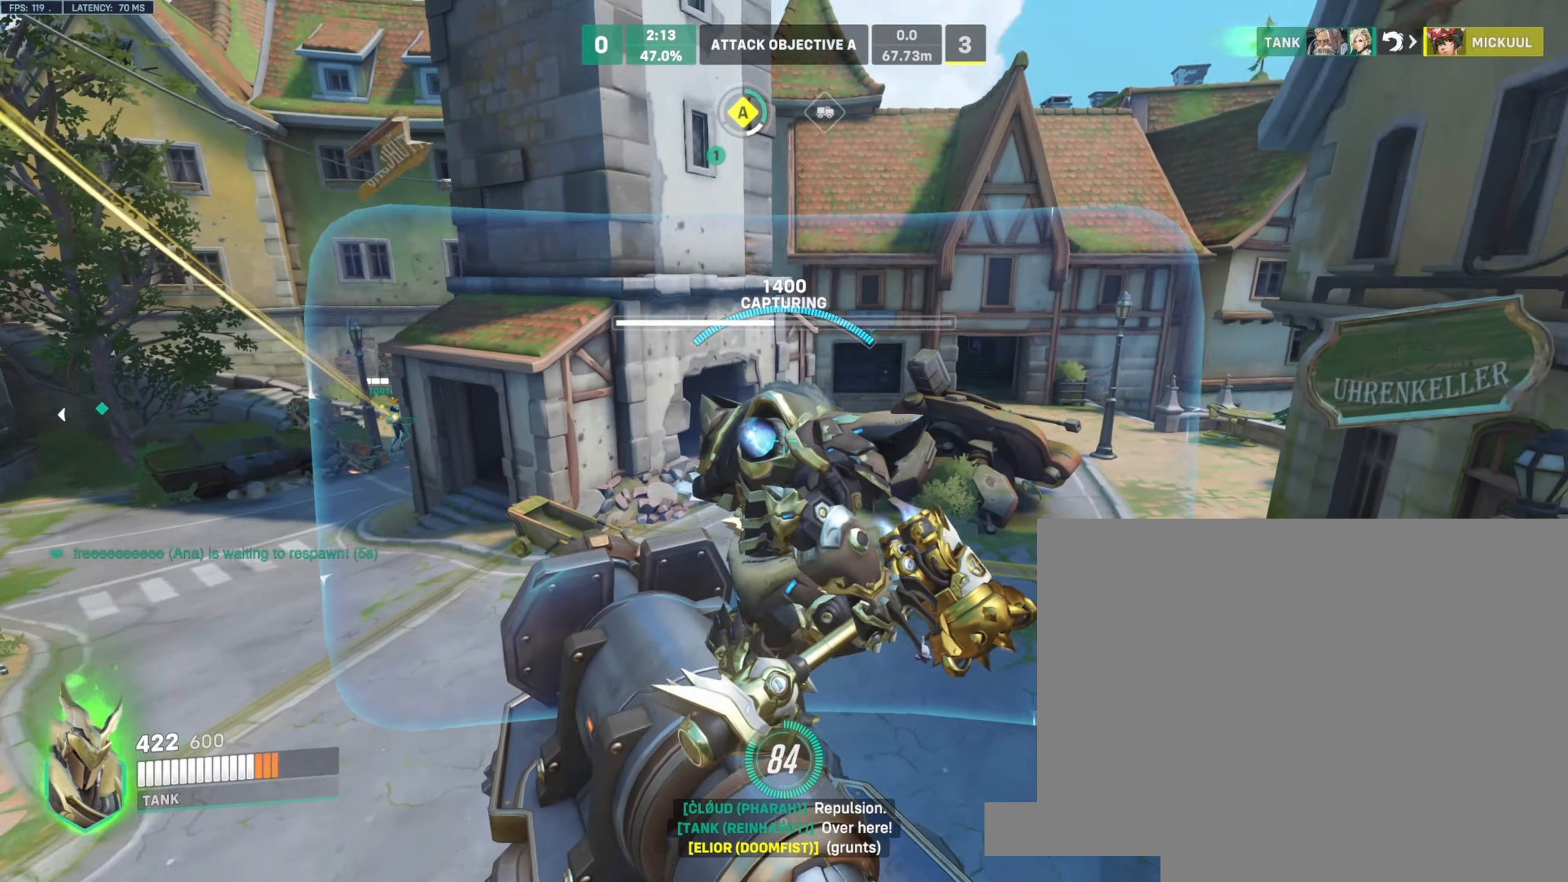
{"keys": ["a"], "mouse": ["right"], "events": [[66, "w", "up"], [100, "w", "down"], [216, "space", "down"], [316, "w", "up"], [333, "space", "up"]]}
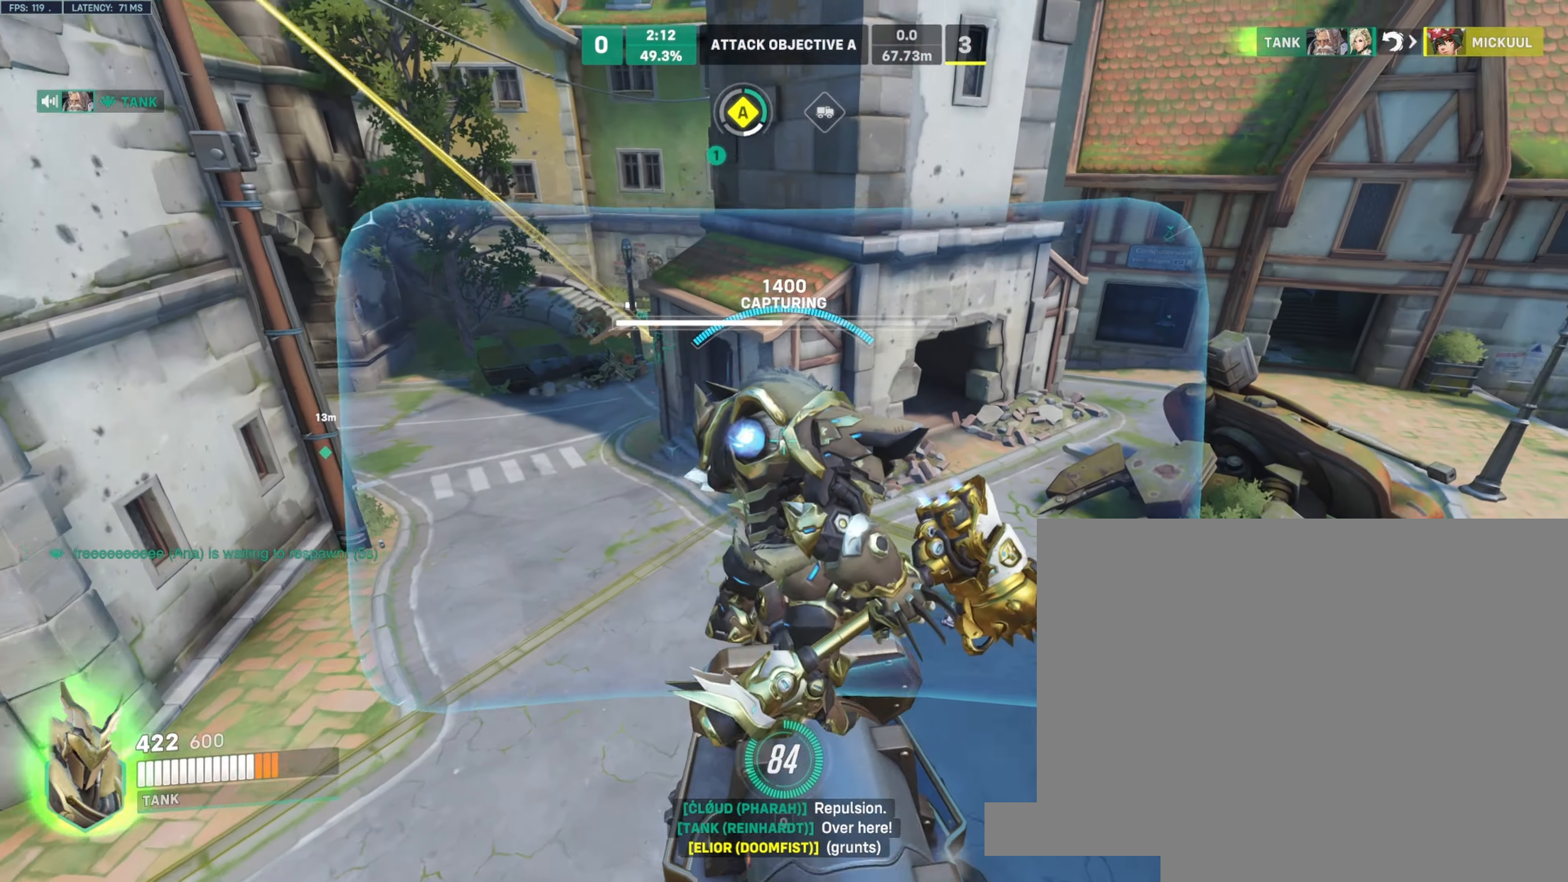
{"keys": ["a"], "mouse": ["left"], "events": [[16, "e", "down"], [116, "e", "up"], [133, "w", "down"], [333, "mouse_left", "down"], [450, "w", "up"], [466, "mouse_right", "up"]]}
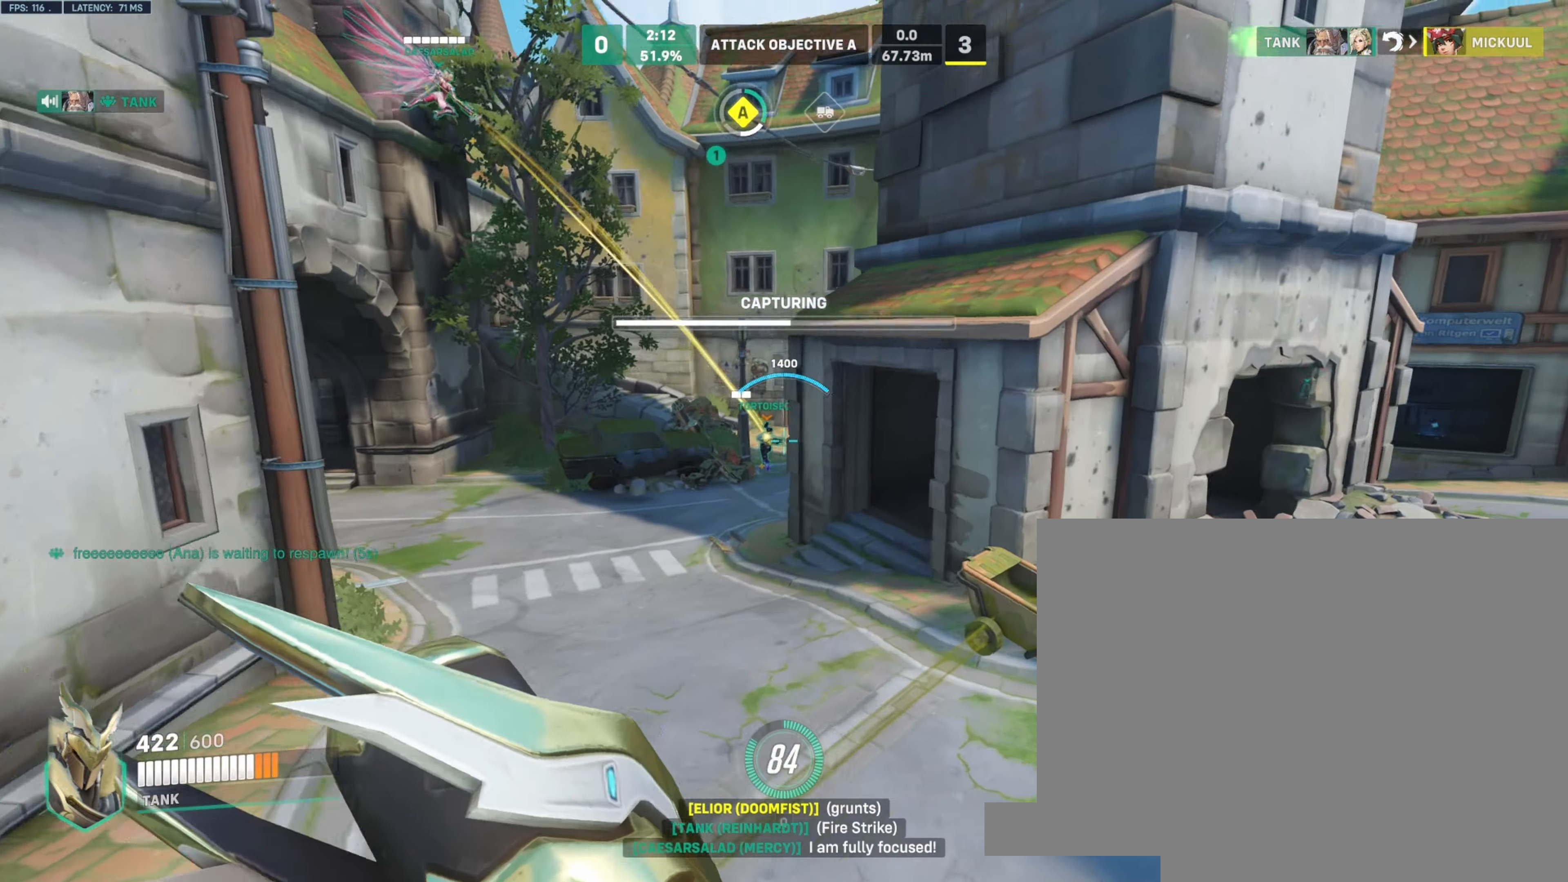
{"keys": ["ctrl", "d", "s"], "mouse": ["left"], "events": [[100, "s", "down"], [250, "d", "down"], [266, "a", "up"], [500, "ctrl", "down"]]}
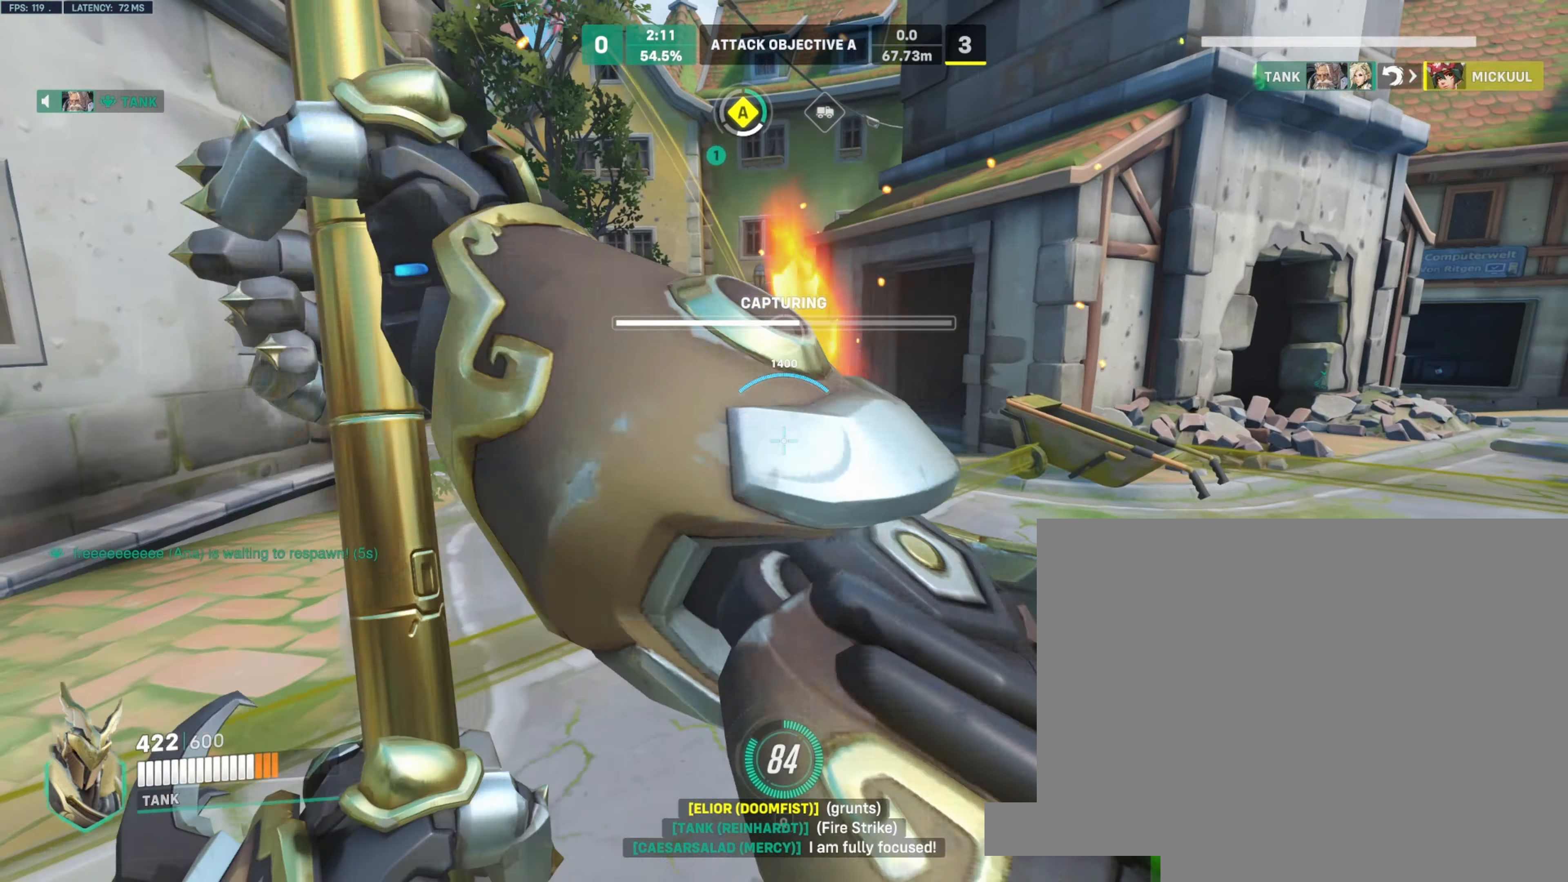
{"keys": ["w"], "mouse": ["left"]}
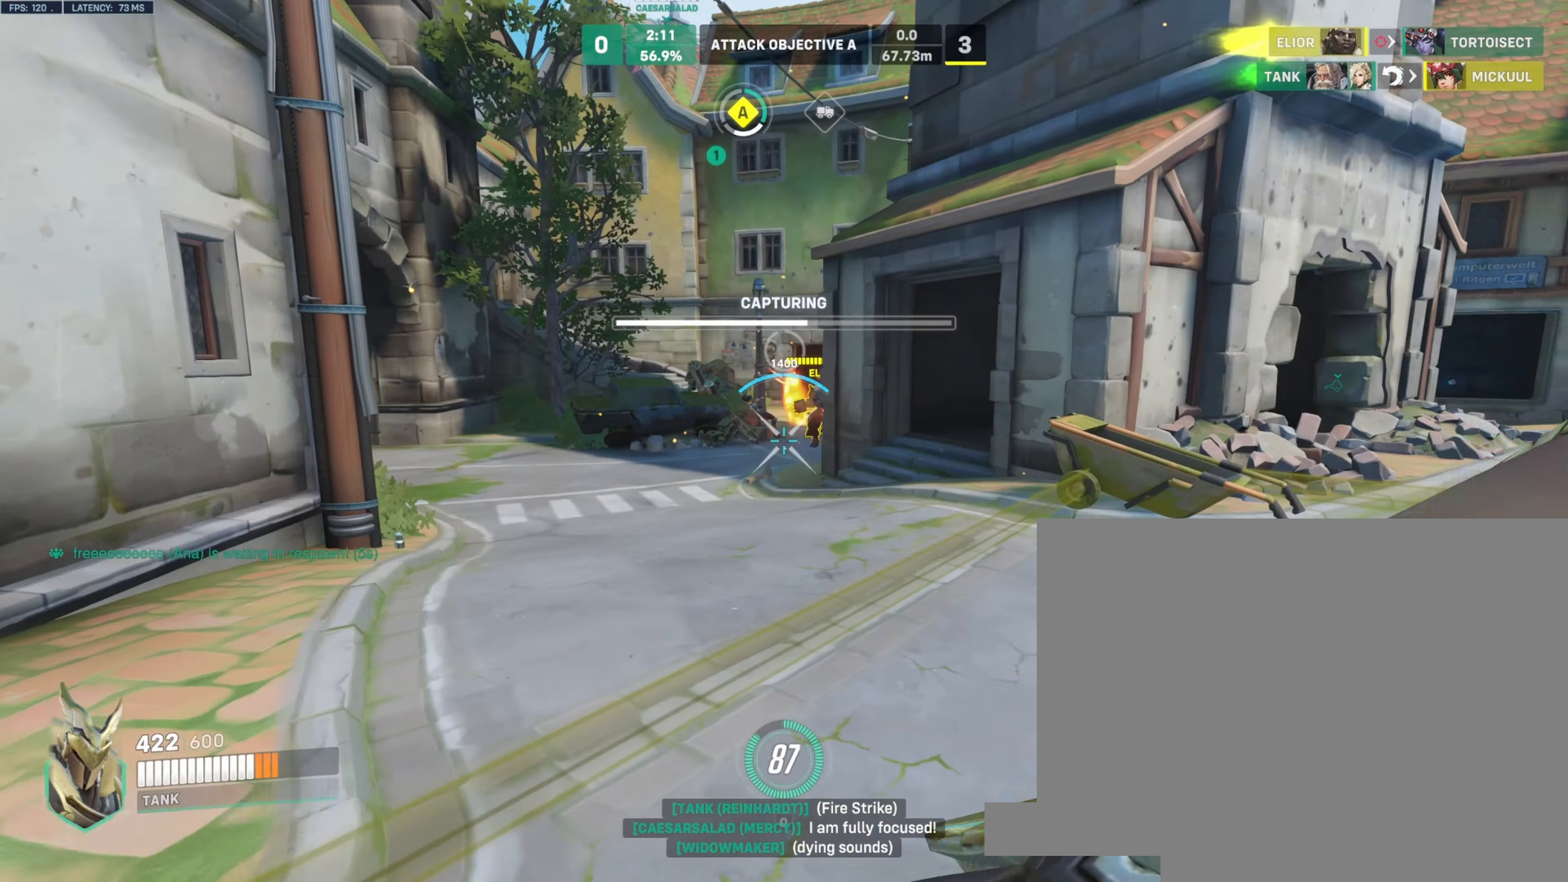
{"keys": ["s", "space"], "mouse": ["left"], "events": [[33, "d", "down"], [250, "w", "up"], [266, "a", "down"], [300, "d", "up"], [366, "s", "down"], [383, "a", "up"], [450, "space", "down"]]}
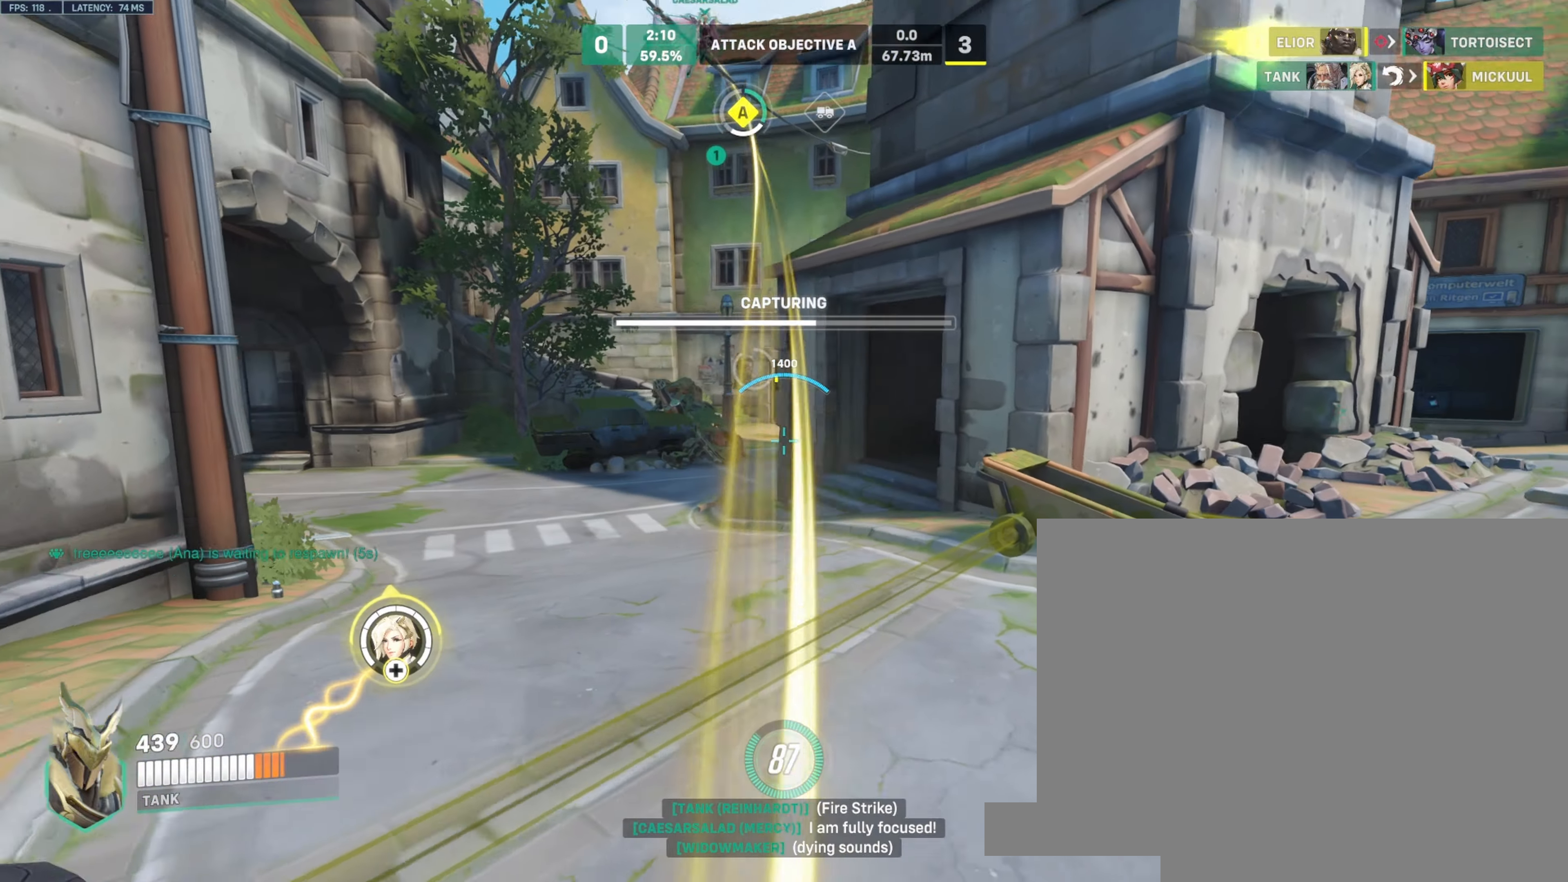
{"keys": ["s"], "mouse": ["left"], "events": [[116, "space", "up"], [133, "a", "down"], [233, "a", "up"], [250, "shift", "down"], [283, "shift", "up"]]}
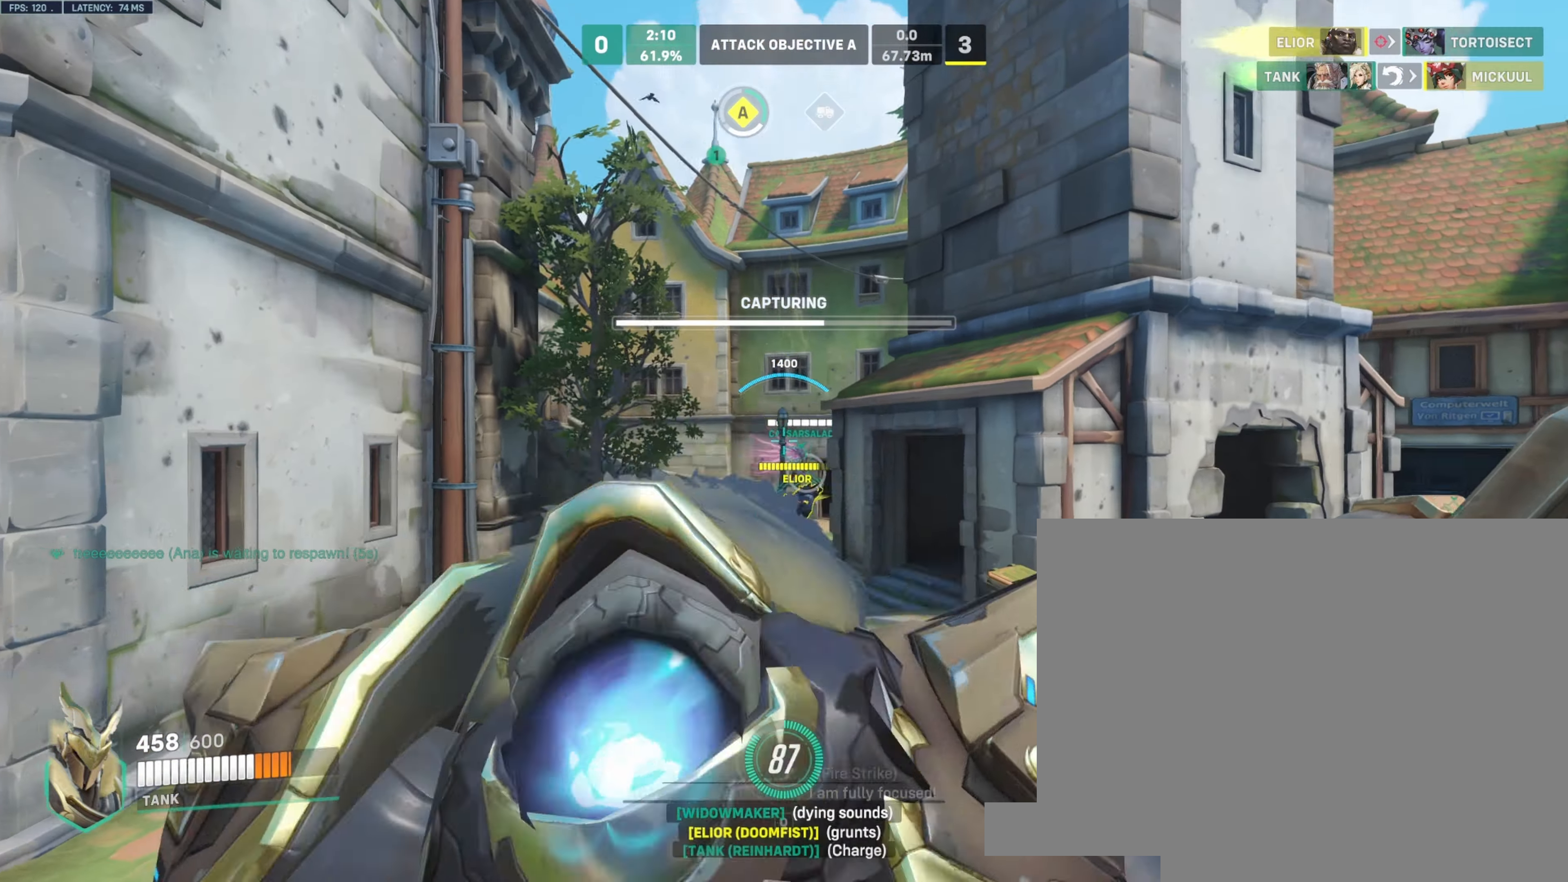
{"keys": ["a"], "mouse": [], "events": [[150, "mouse_left", "up"], [350, "s", "up"], [383, "a", "down"]]}
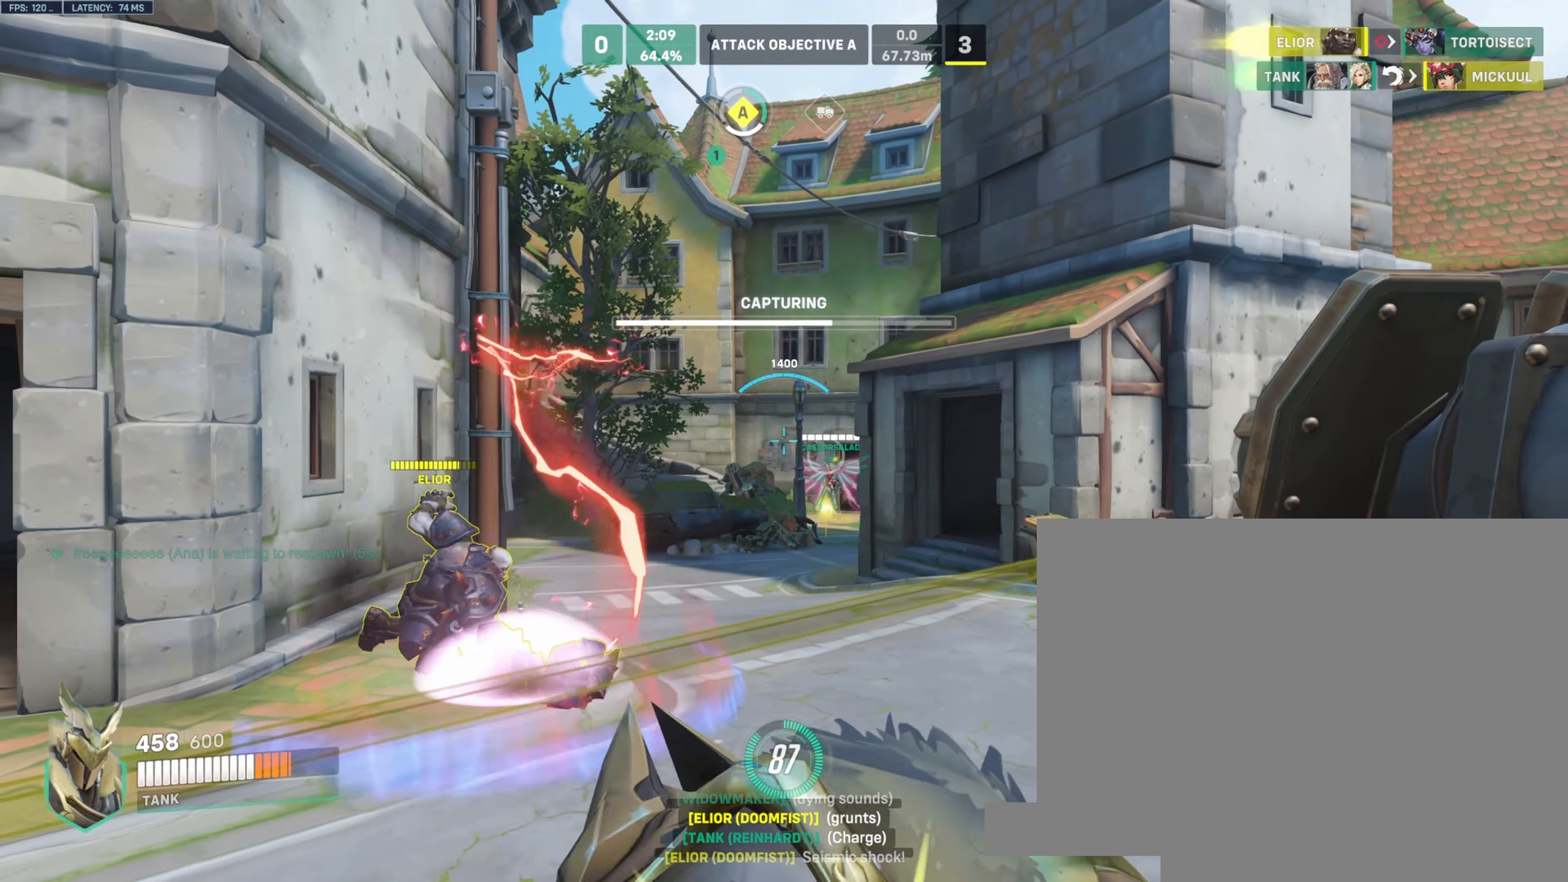
{"keys": ["a", "s"], "mouse": ["left"], "events": [[33, "shift", "down"], [50, "shift", "up"], [233, "s", "down"], [266, "mouse_left", "down"], [300, "shift", "down"], [500, "shift", "up"]]}
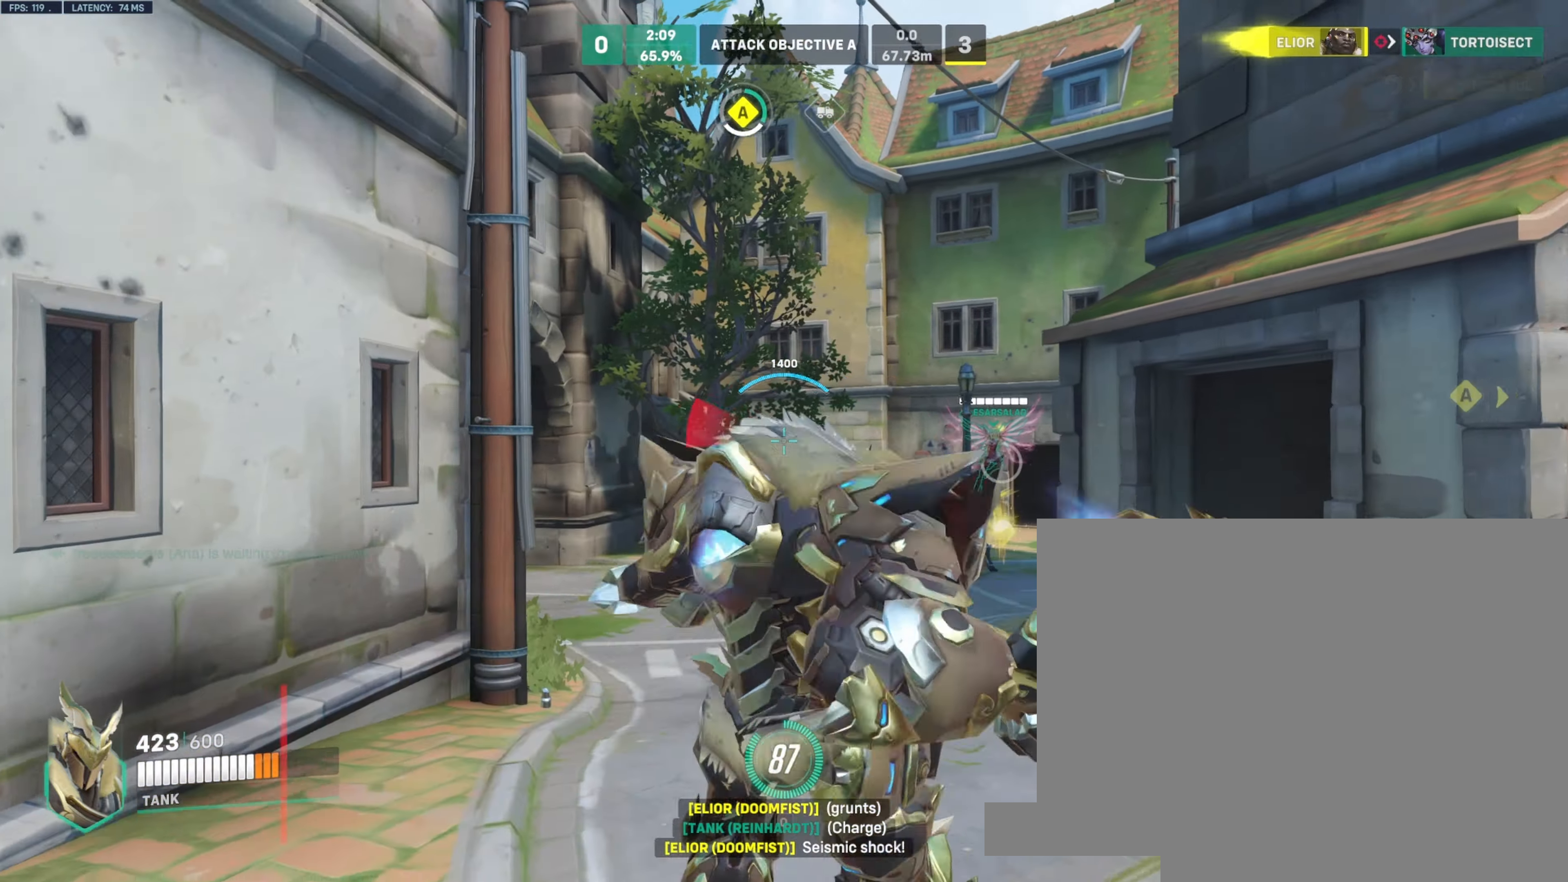
{"keys": ["a", "w"], "mouse": ["left"], "events": [[16, "s", "up"], [183, "w", "down"]]}
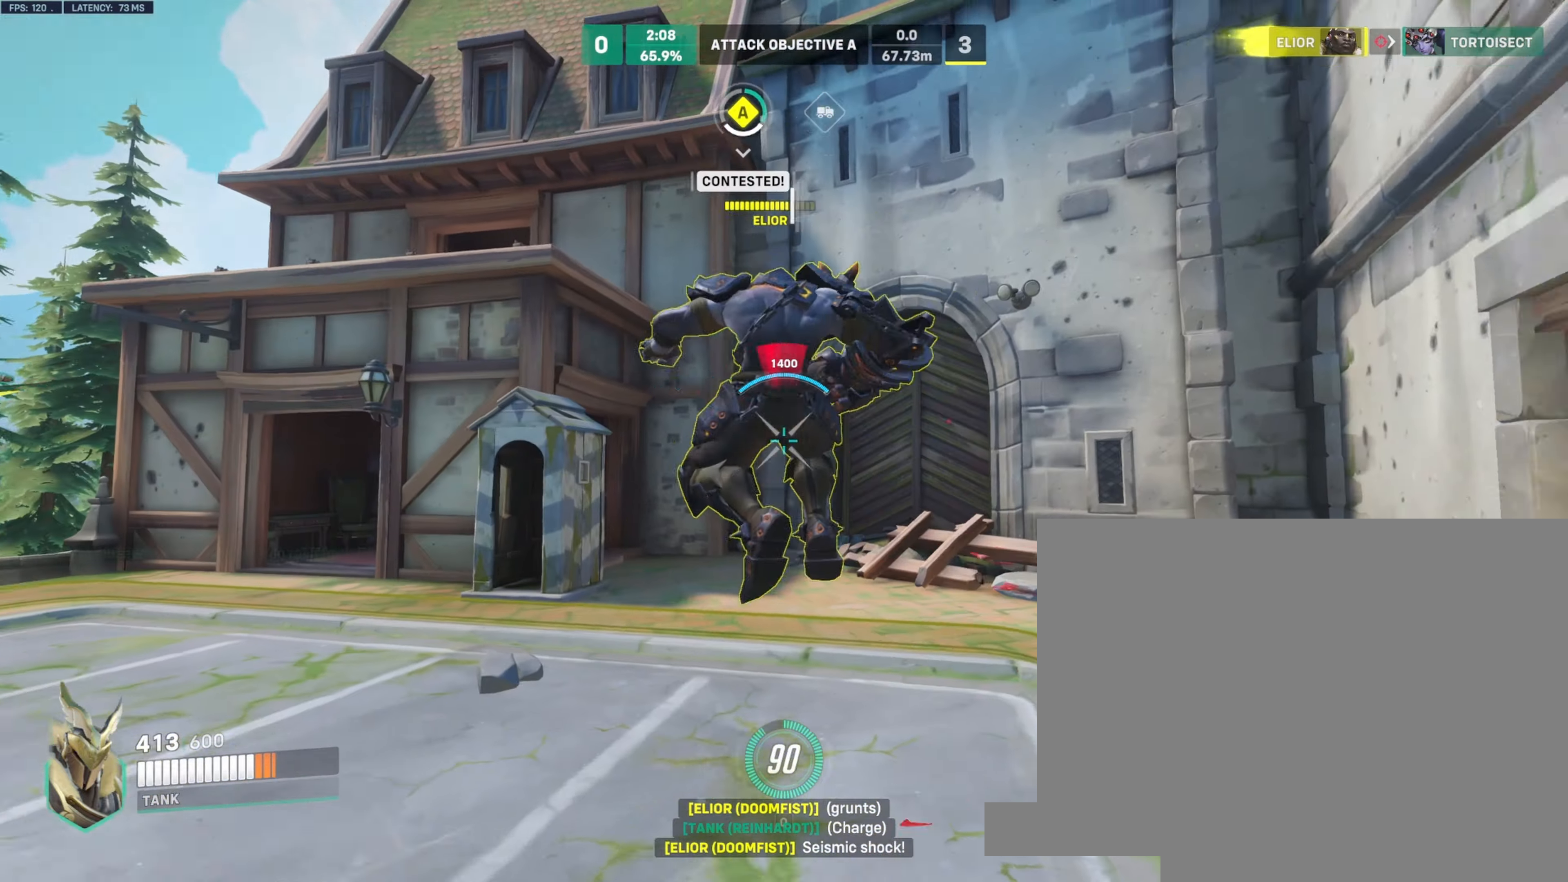
{"keys": ["w"], "mouse": ["left"], "events": [[200, "a", "up"], [383, "space", "down"], [466, "space", "up"]]}
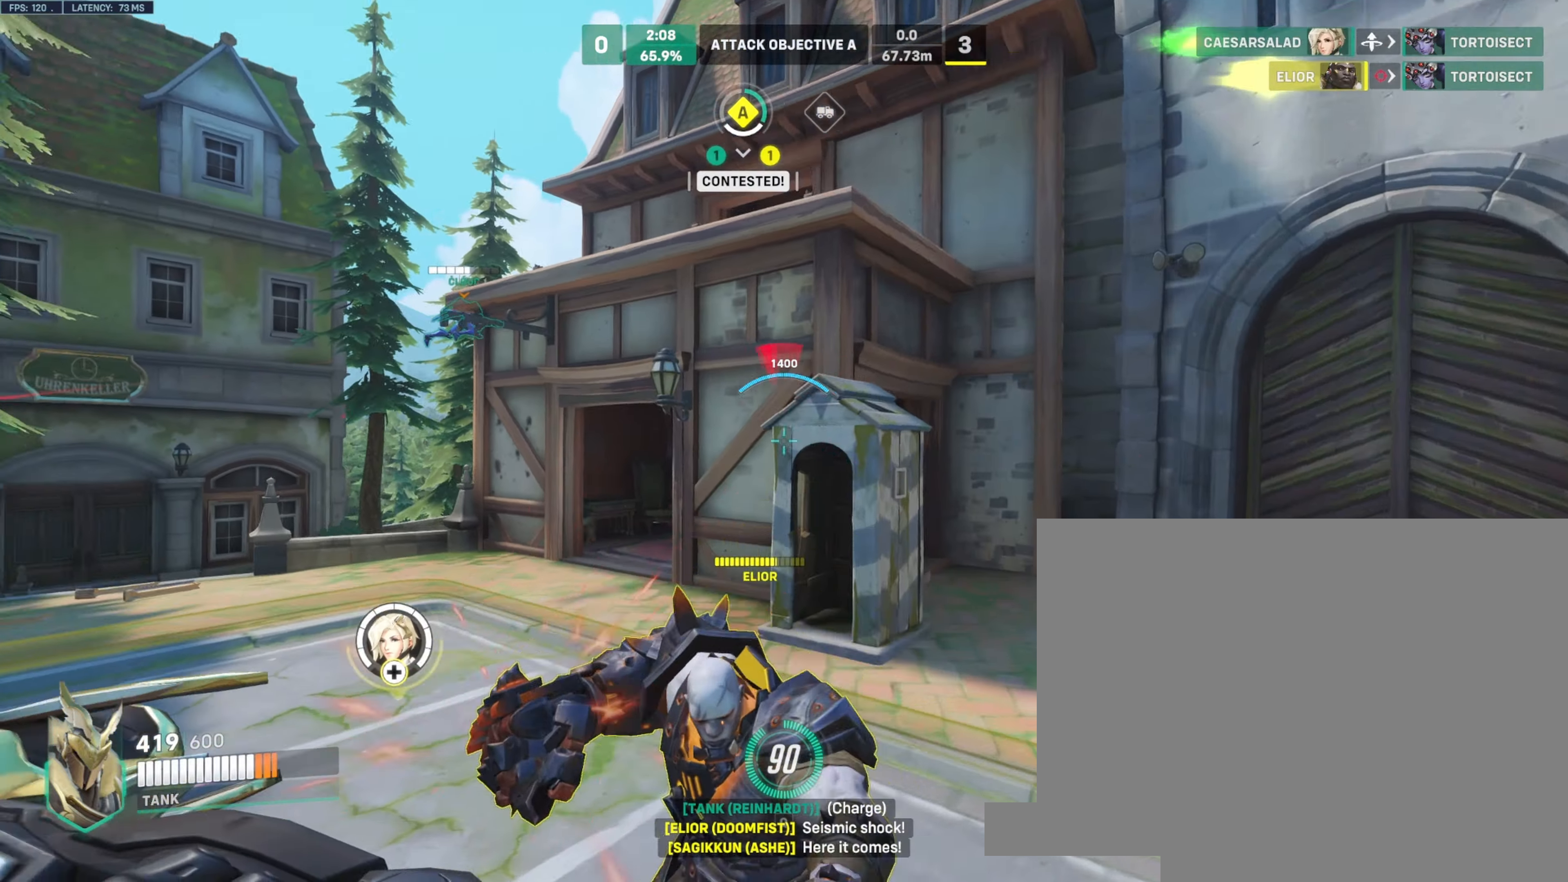
{"keys": ["a", "space", "w"], "mouse": ["left"], "events": [[133, "a", "down"], [166, "w", "up"], [316, "space", "down"], [433, "w", "down"]]}
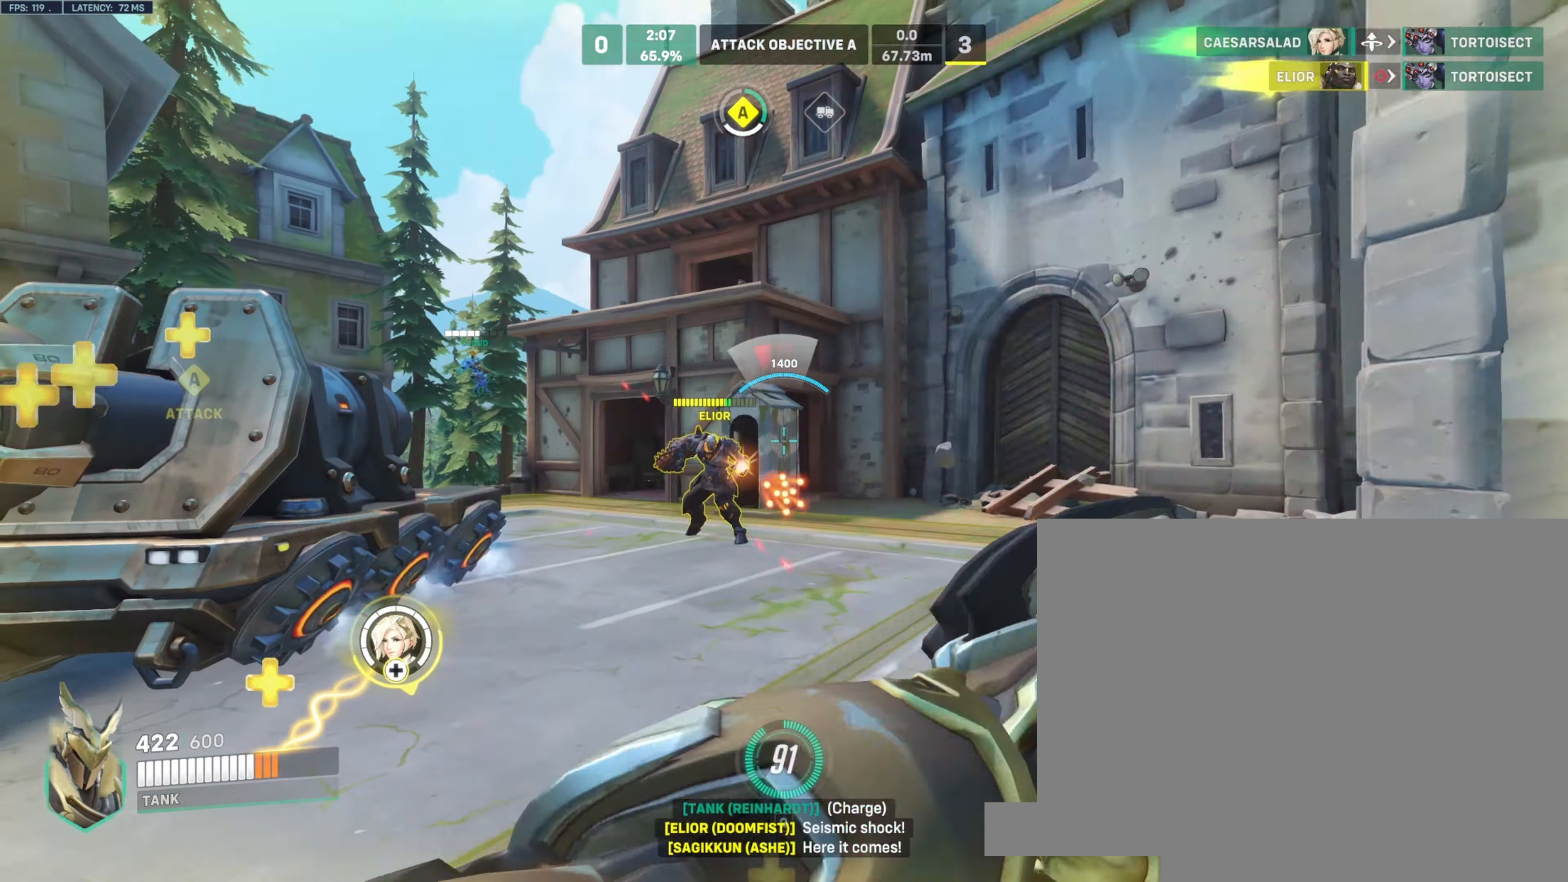
{"keys": ["w"], "mouse": ["left"], "events": [[33, "space", "up"], [100, "e", "down"], [216, "e", "up"], [266, "a", "up"]]}
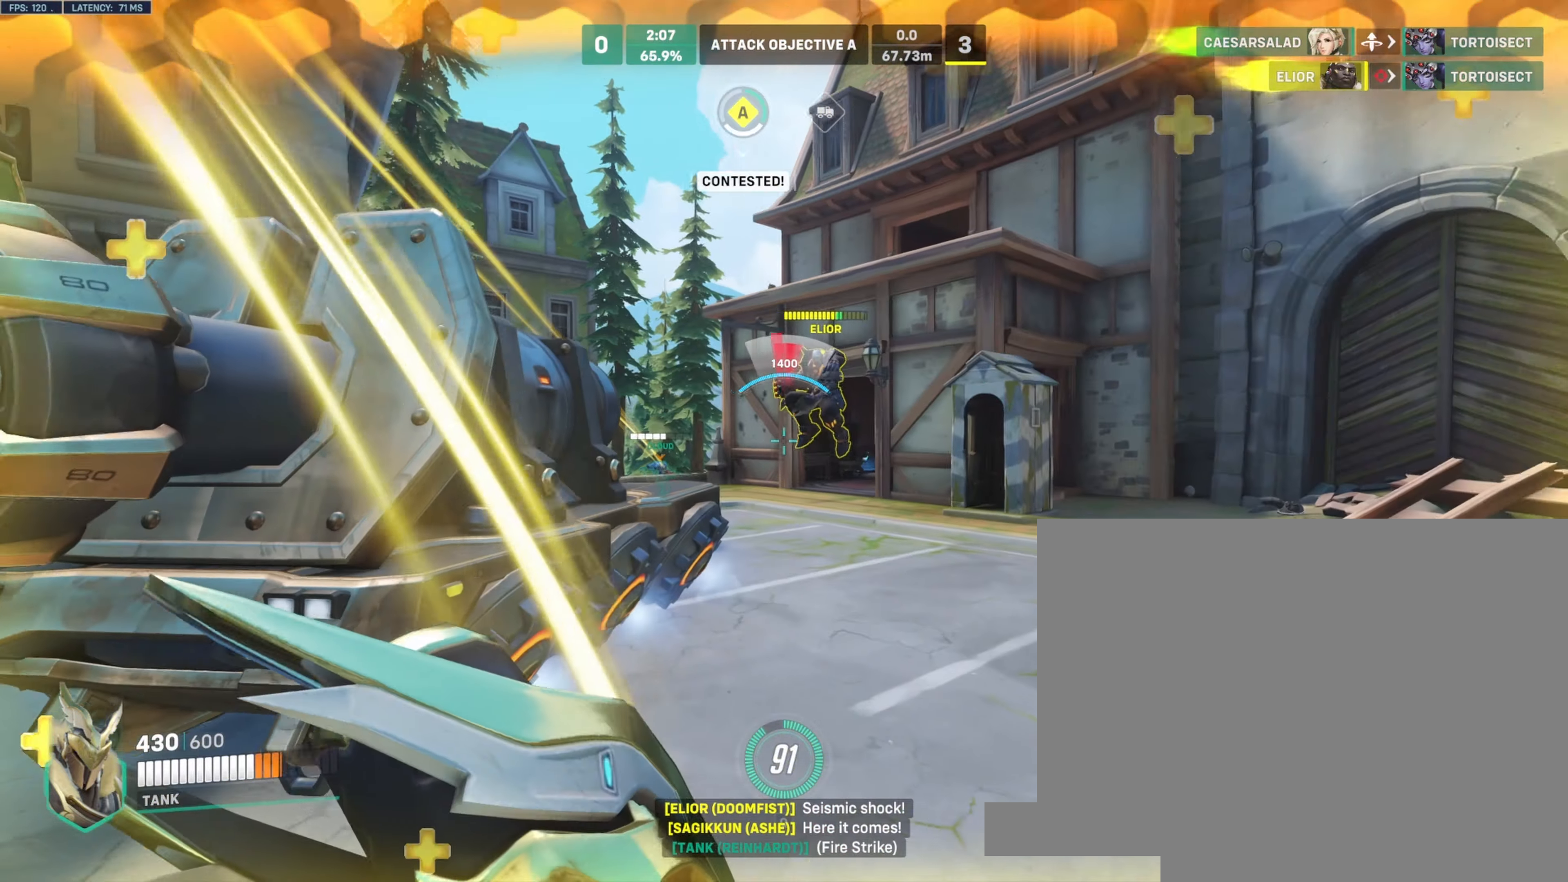
{"keys": ["space", "w"], "mouse": ["left"], "events": [[83, "d", "down"], [133, "d", "up"], [266, "a", "down"], [350, "a", "up"], [433, "space", "down"]]}
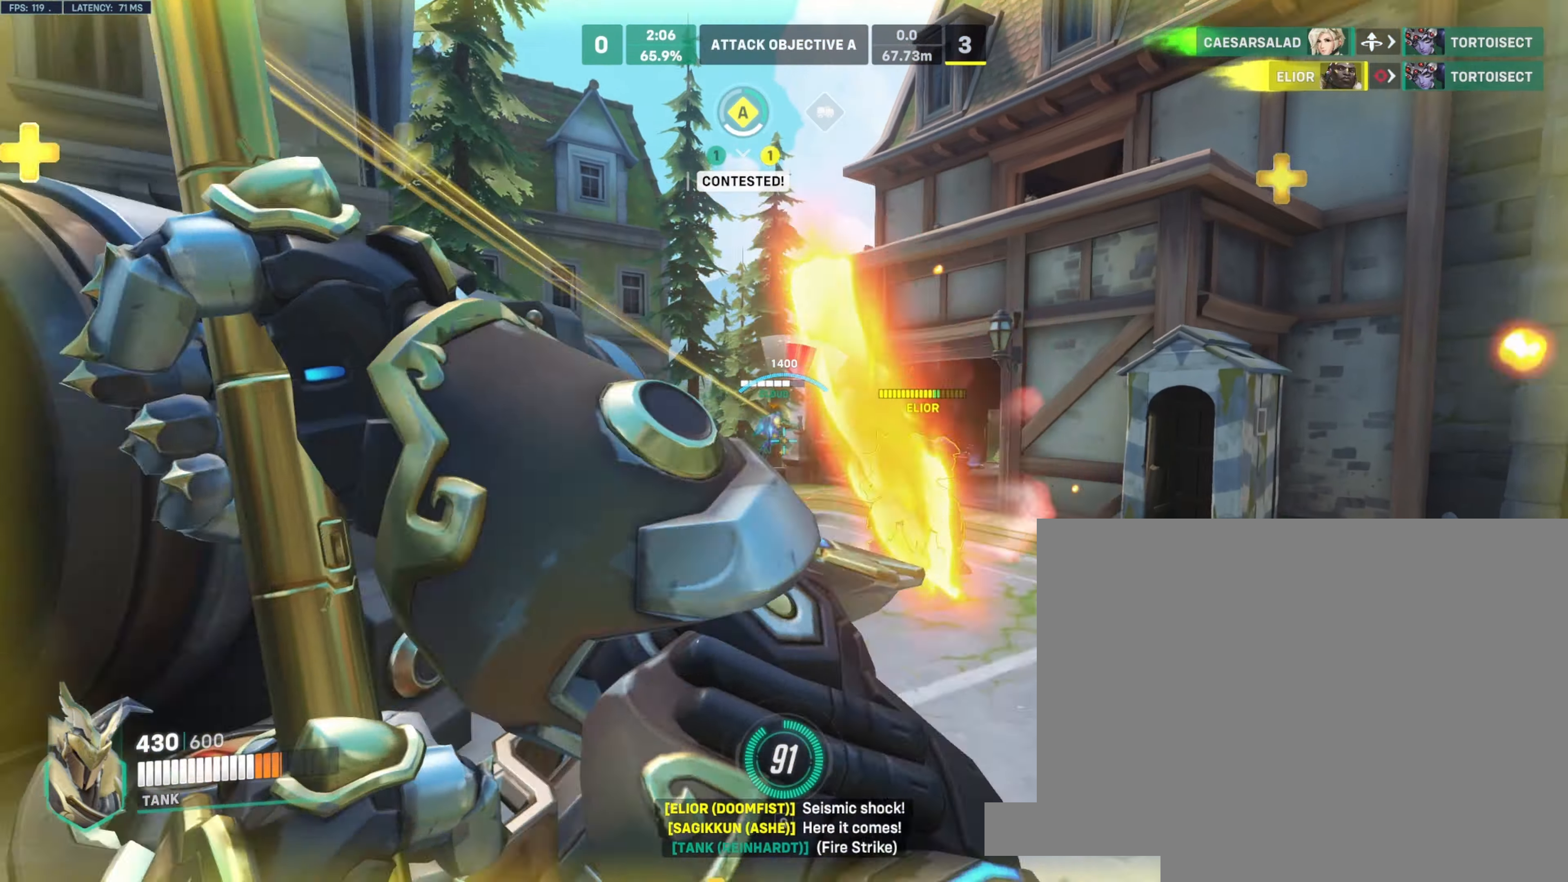
{"keys": ["w"], "mouse": ["left"], "events": [[16, "space", "up"], [300, "a", "down"], [416, "a", "up"]]}
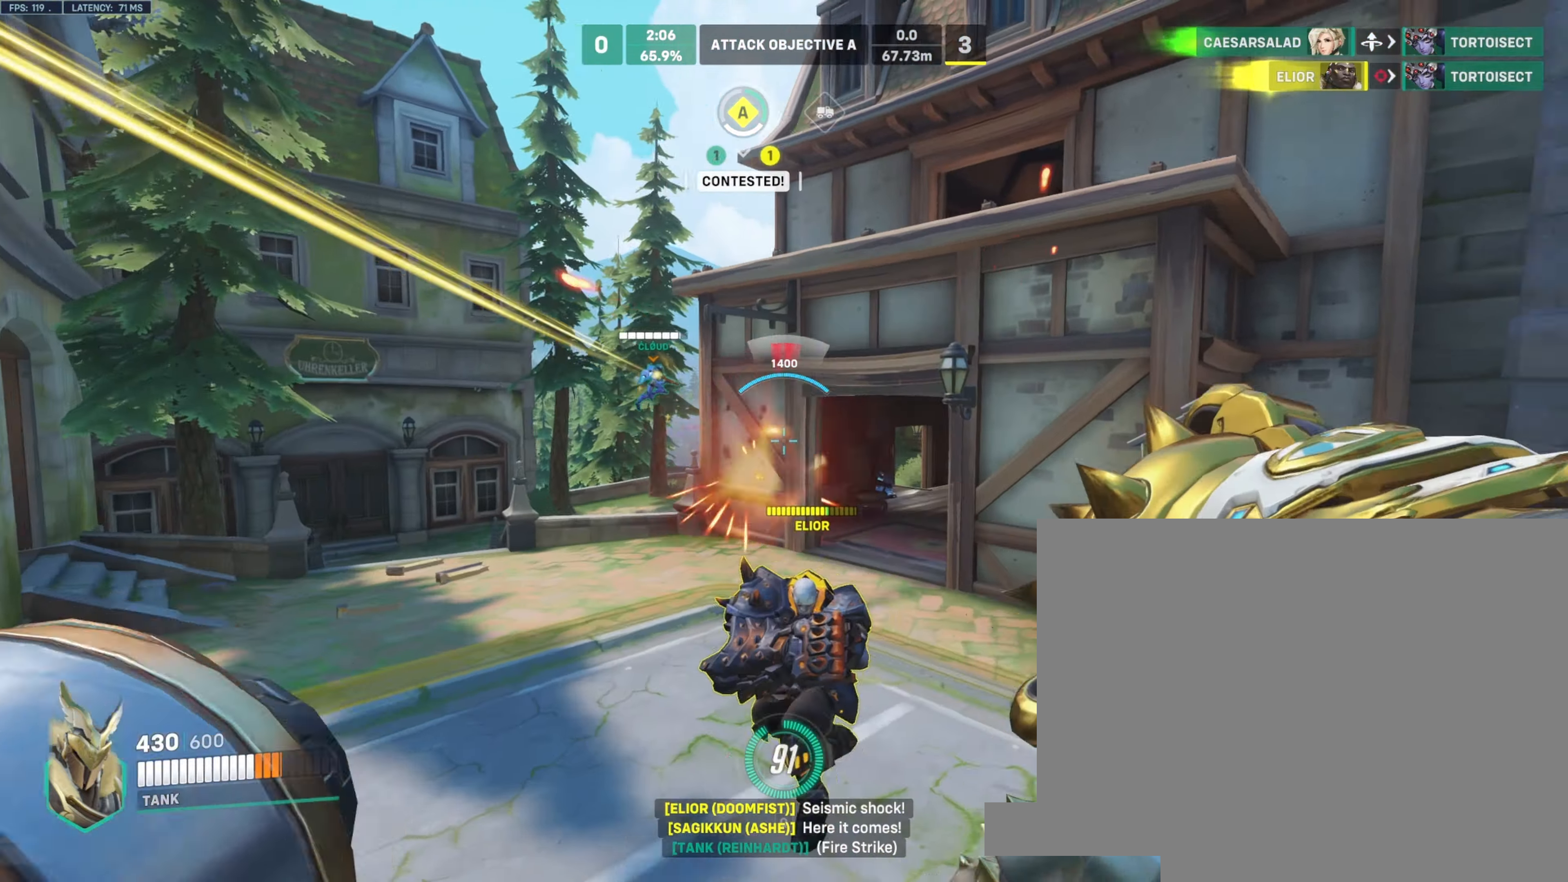
{"keys": ["a", "w"], "mouse": ["left"], "events": [[16, "a", "down"], [300, "w", "up"], [483, "w", "down"]]}
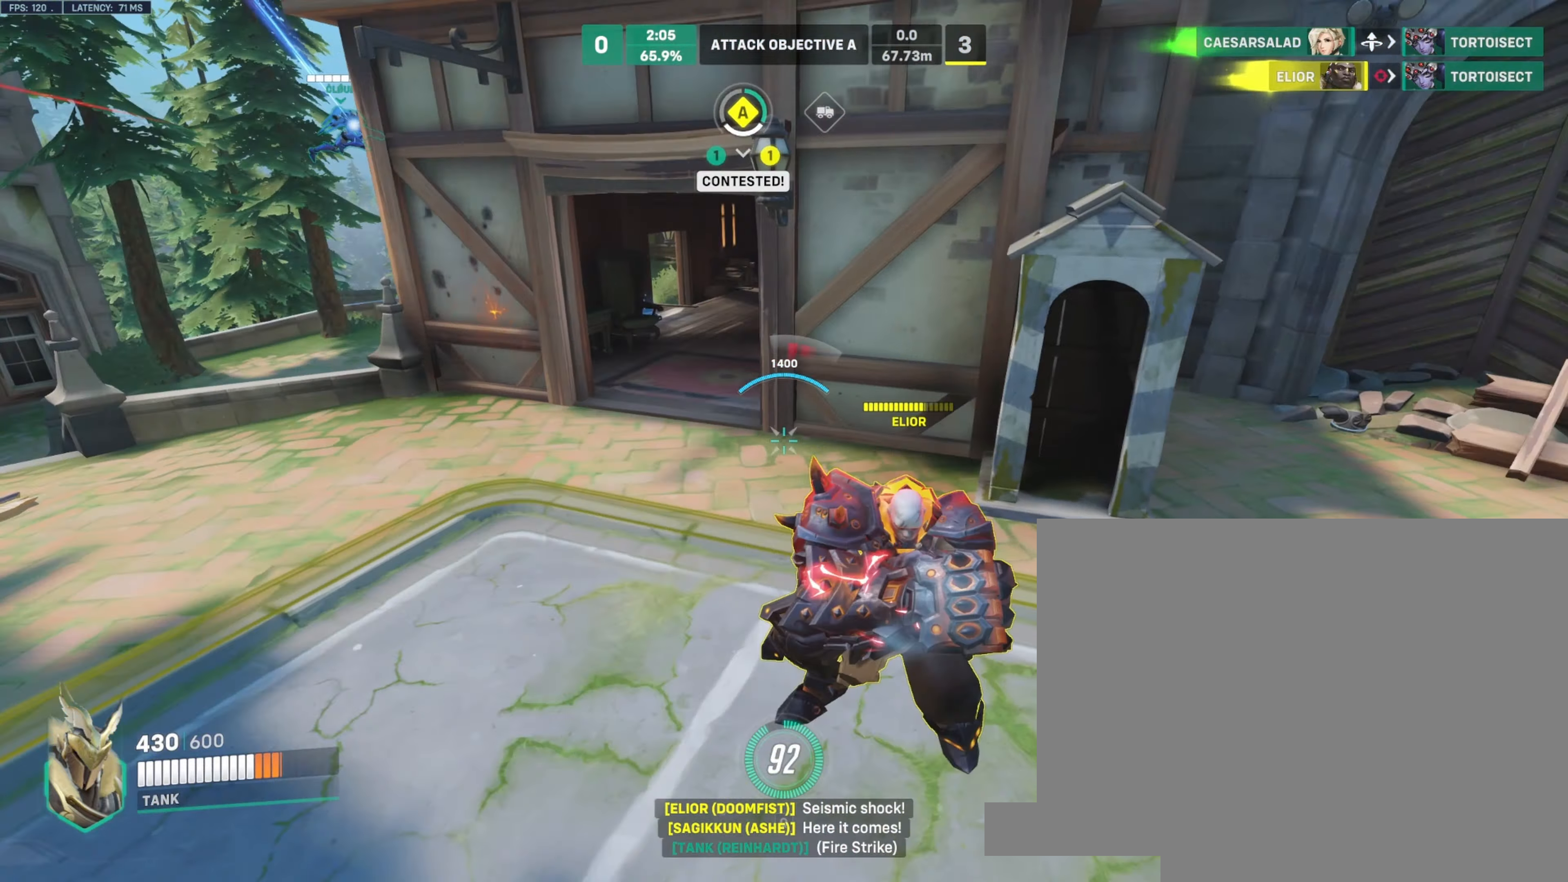
{"keys": ["w"], "mouse": ["left"], "events": [[66, "a", "up"], [266, "d", "down"], [416, "d", "up"]]}
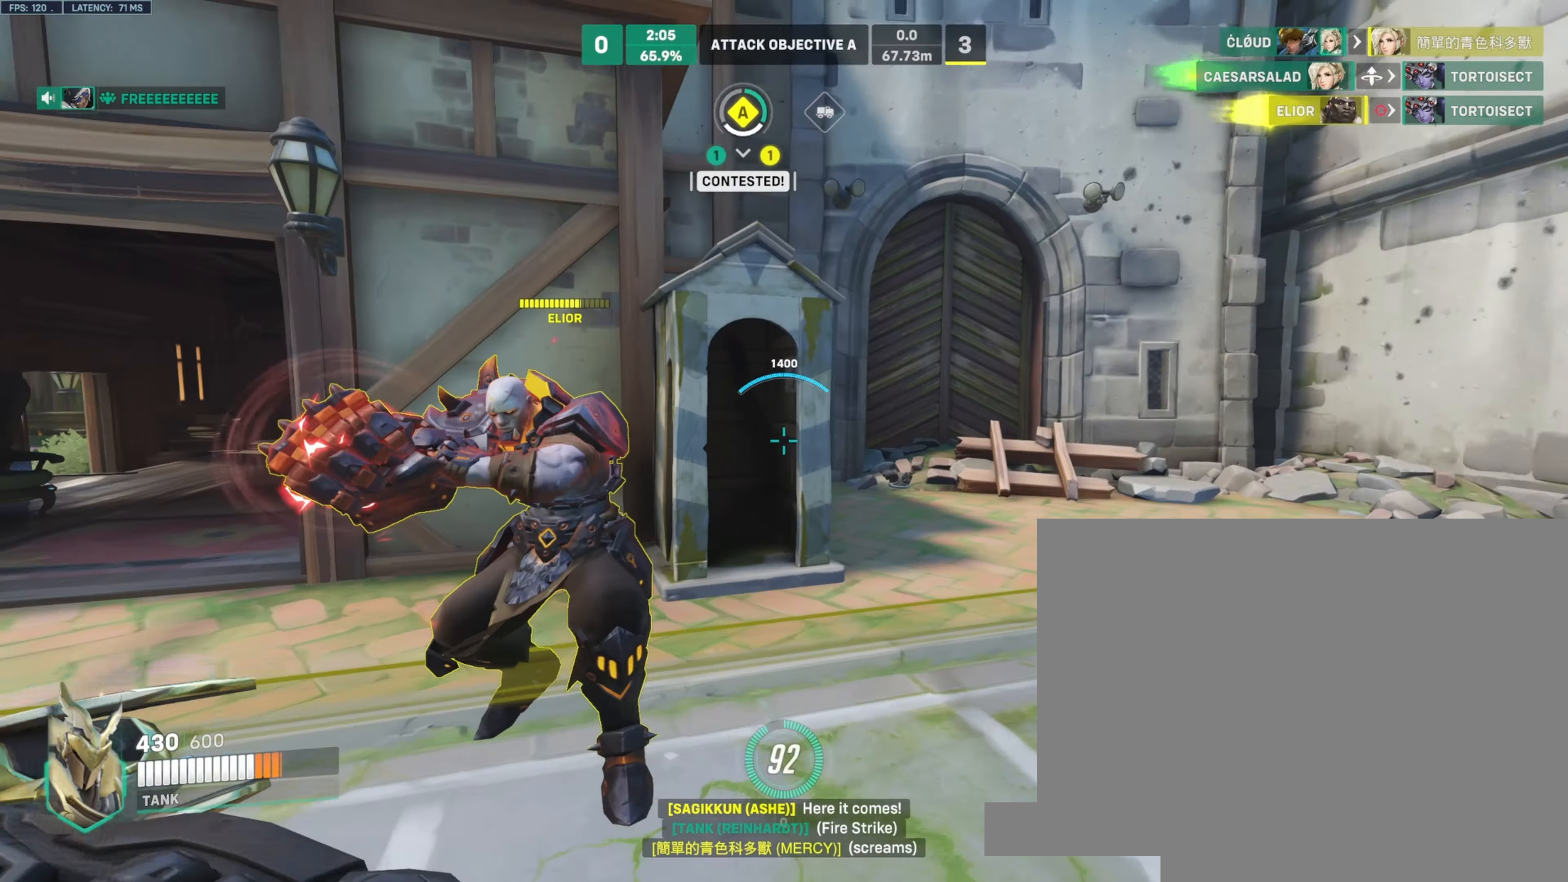
{"keys": ["a", "w"], "mouse": ["left"], "events": [[16, "d", "down"], [100, "a", "down"], [100, "w", "up"], [166, "d", "up"], [350, "s", "down"], [366, "s", "up"], [483, "w", "down"]]}
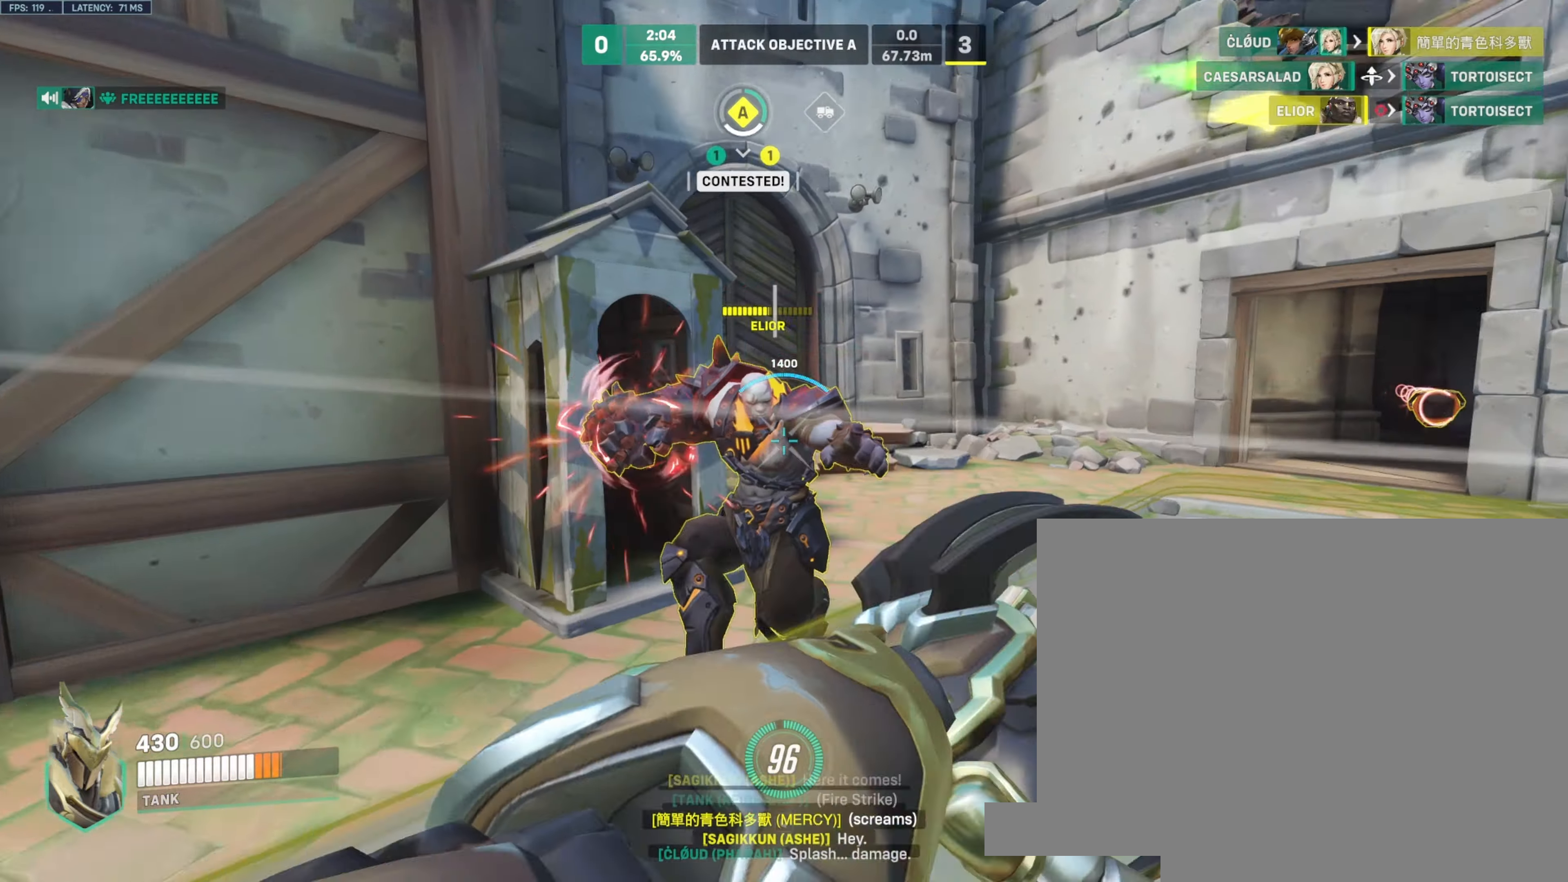
{"keys": ["w"], "mouse": ["left"], "events": [[16, "a", "up"], [183, "d", "down"], [400, "d", "up"]]}
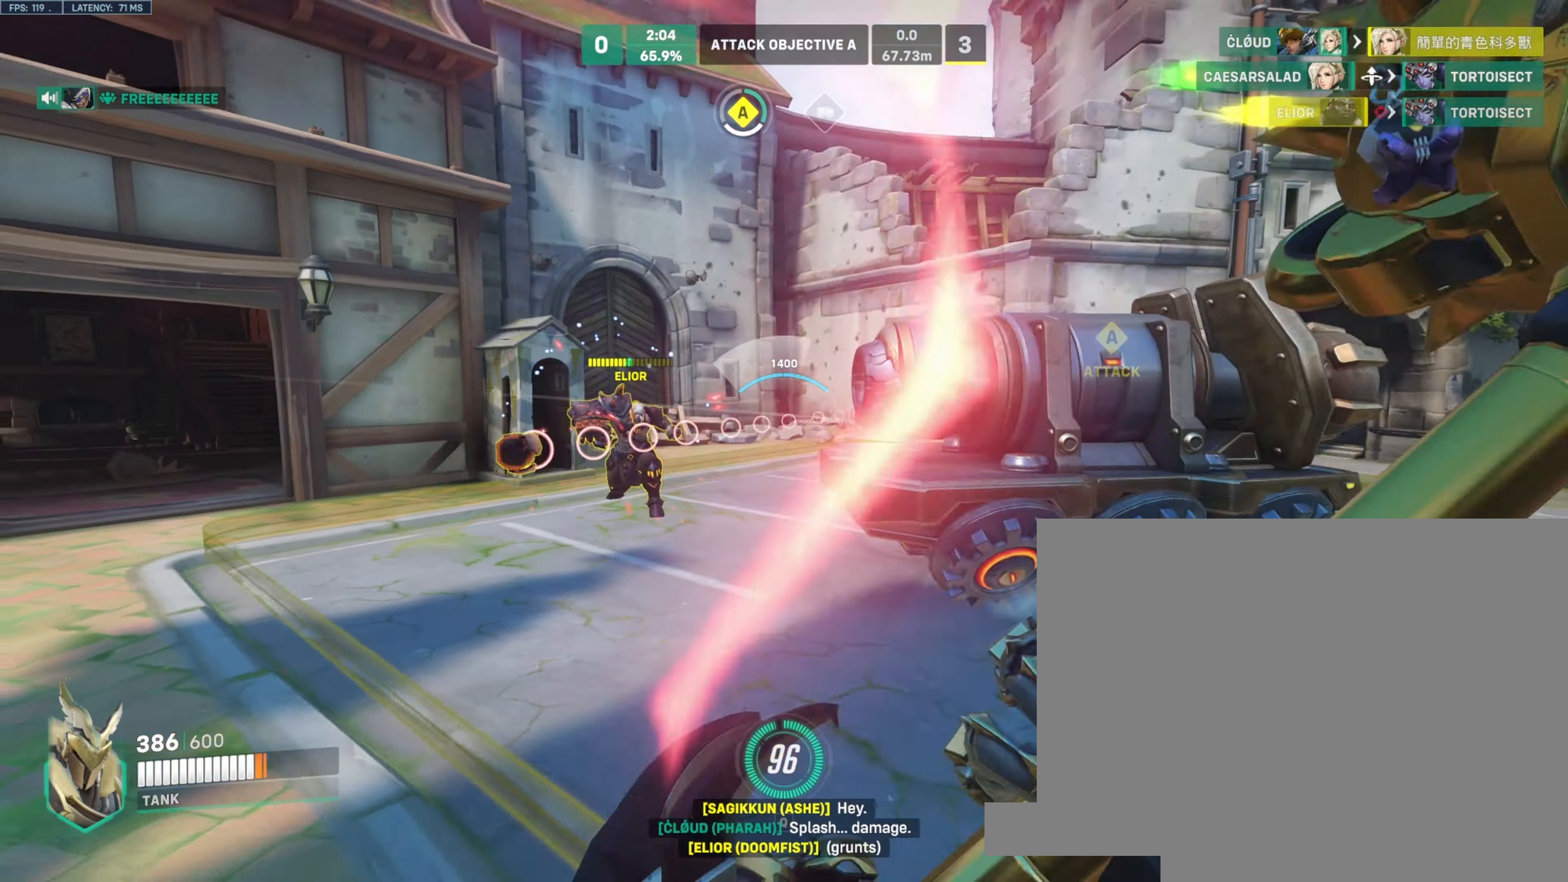
{"keys": ["a", "w"], "mouse": ["left"], "events": [[383, "a", "down"]]}
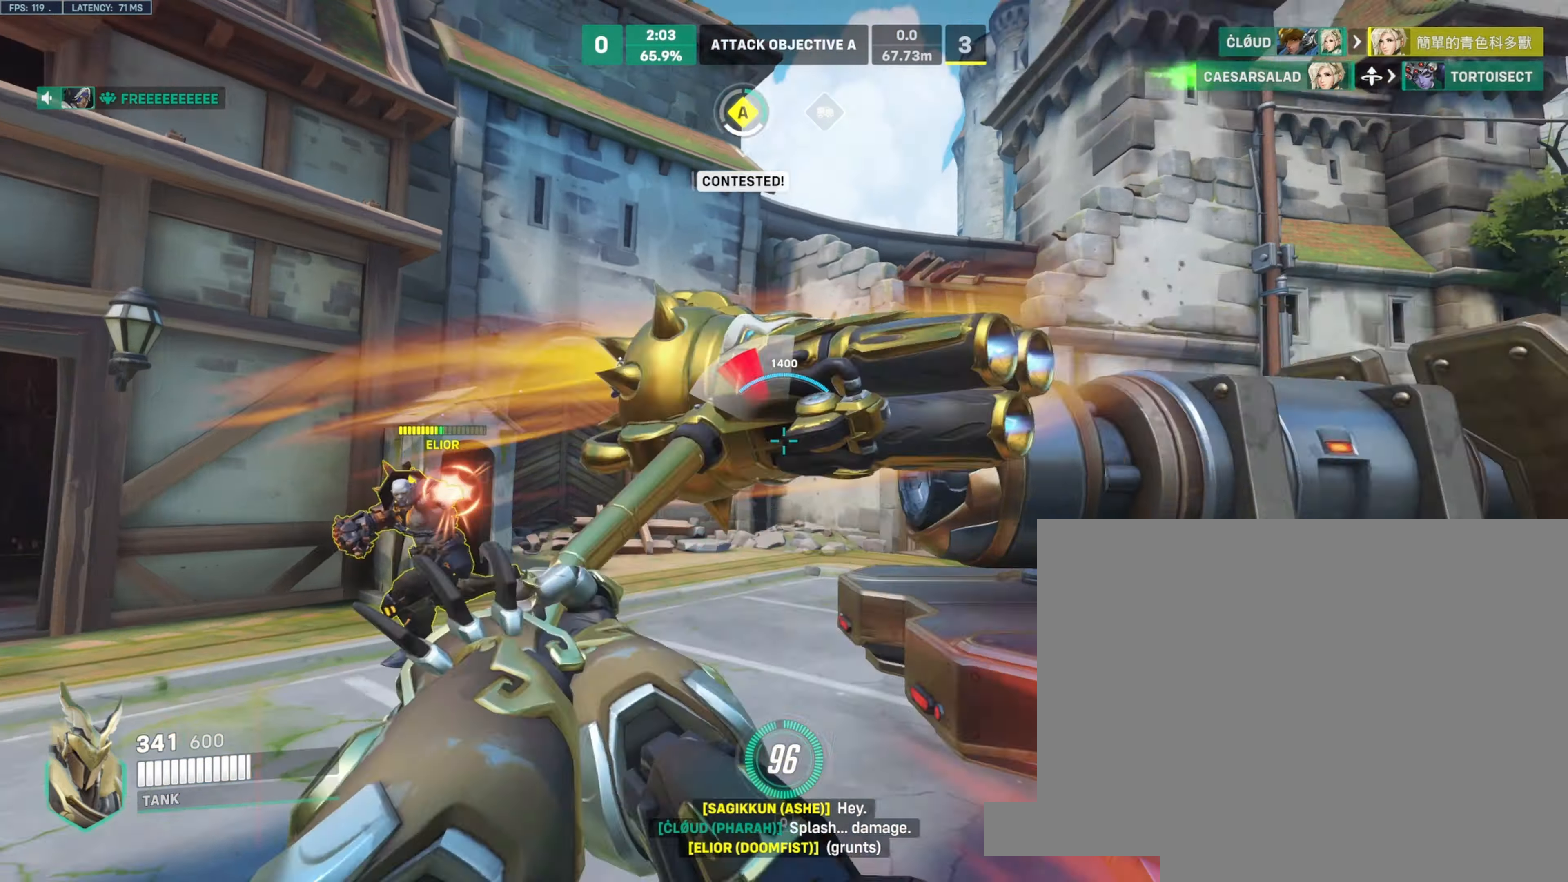
{"keys": ["a", "w"], "mouse": ["left"], "events": []}
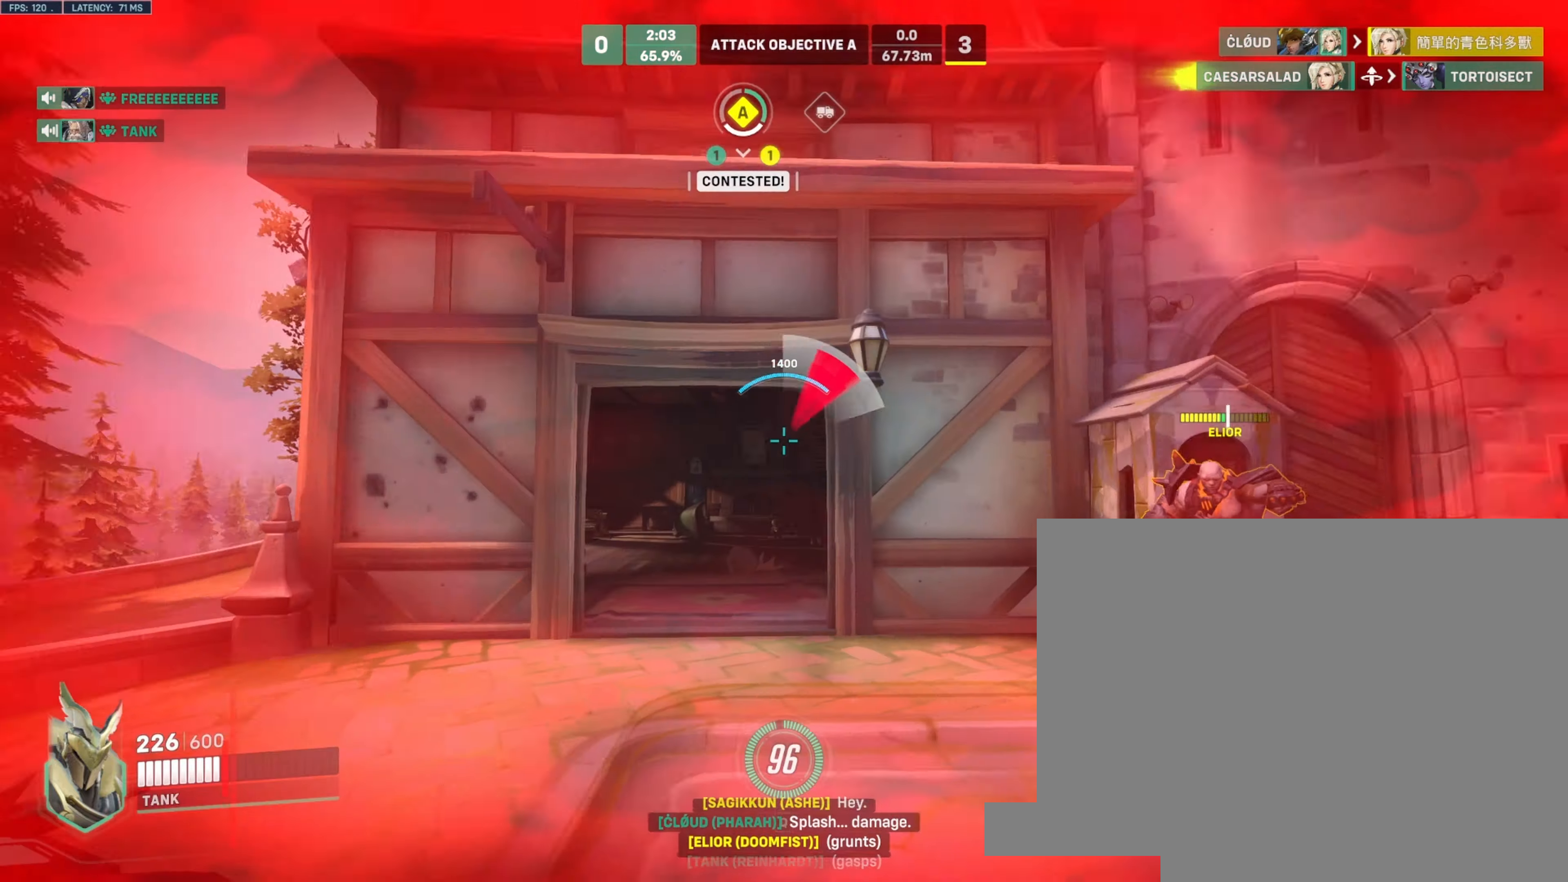
{"keys": ["d"], "mouse": ["left"], "events": [[33, "a", "up"], [350, "a", "down"], [383, "d", "down"], [400, "a", "up"], [400, "w", "up"]]}
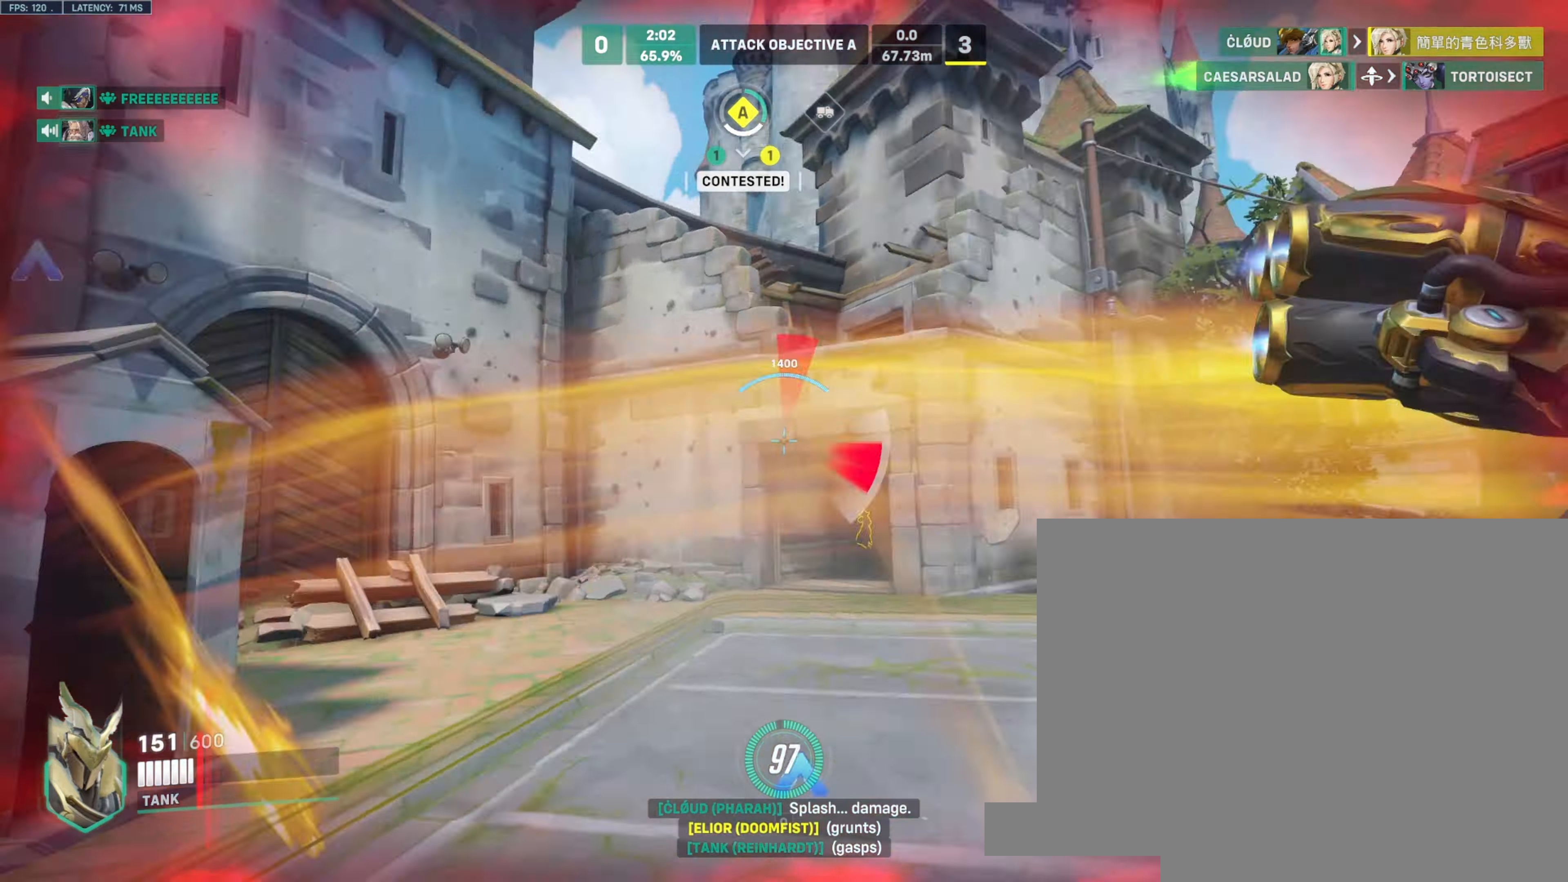
{"keys": ["d", "s"], "mouse": ["right"], "events": [[183, "w", "down"], [200, "mouse_right", "down"], [250, "space", "down"], [283, "mouse_left", "up"], [316, "w", "up"], [350, "ctrl", "down"], [400, "space", "up"], [500, "ctrl", "up"], [500, "s", "down"]]}
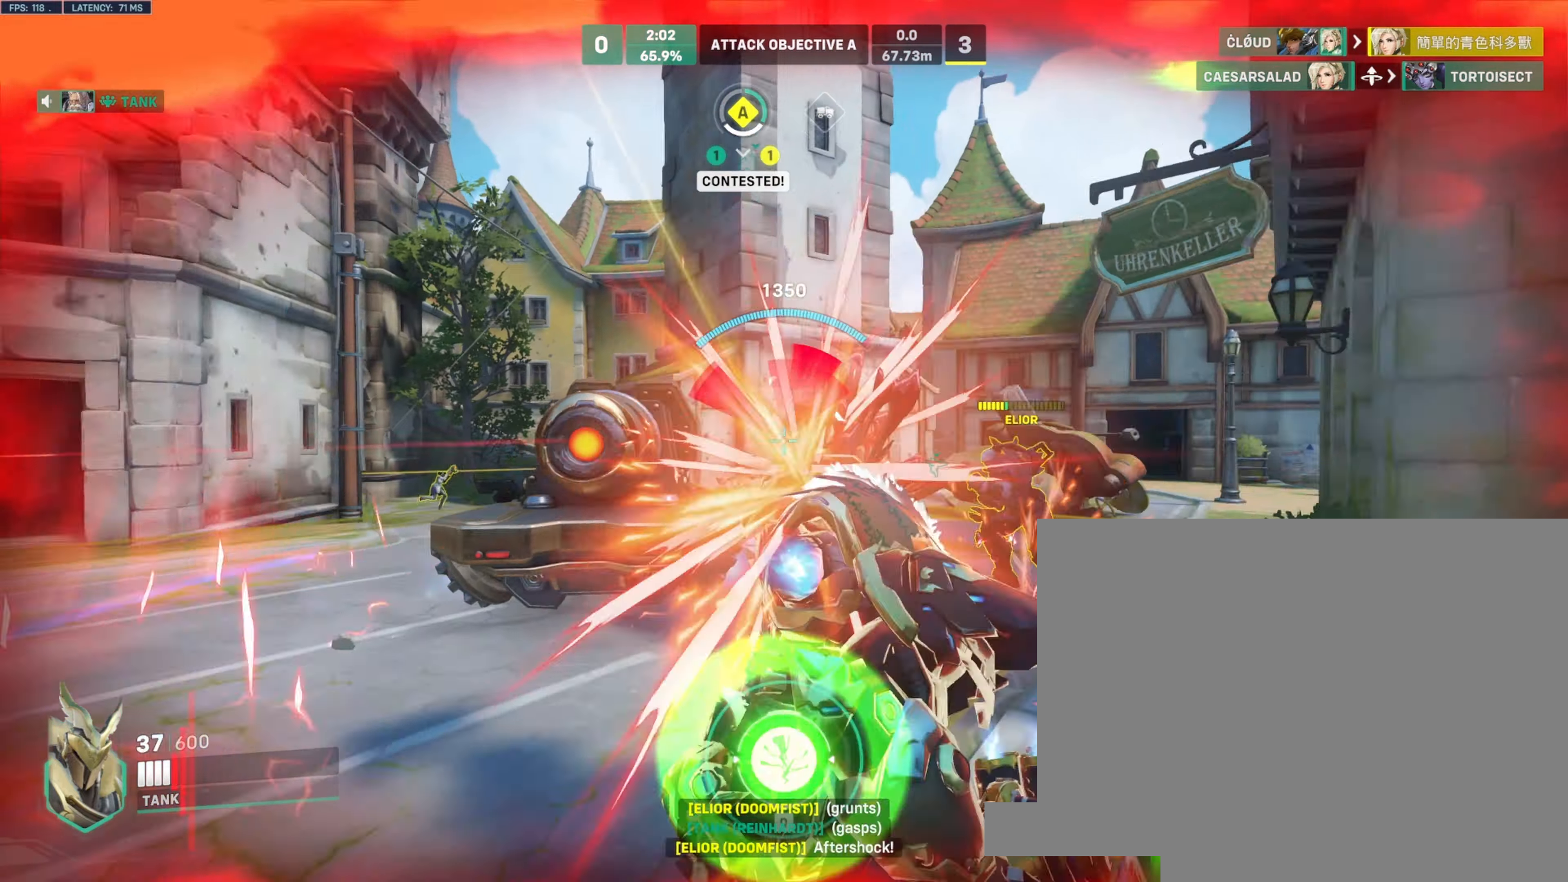
{"keys": ["a", "s", "space"], "mouse": ["right"], "events": [[16, "s", "up"], [50, "a", "down"], [50, "s", "down"], [100, "d", "up"], [150, "s", "up"], [183, "s", "down"], [350, "space", "down"]]}
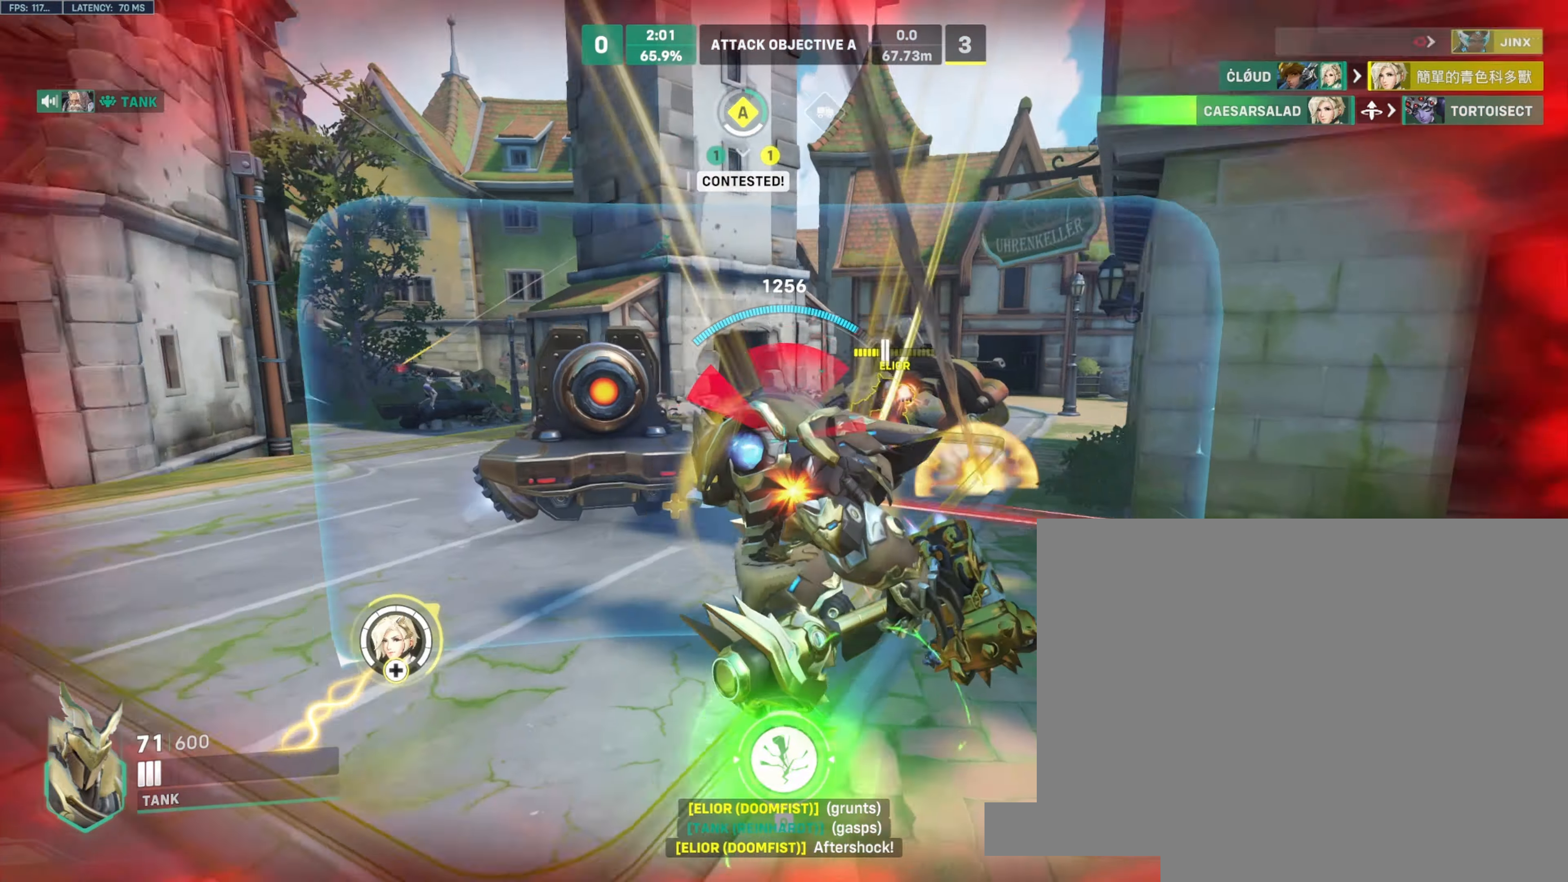
{"keys": ["d", "s"], "mouse": ["right"], "events": [[83, "space", "up"], [350, "a", "up"], [350, "d", "down"]]}
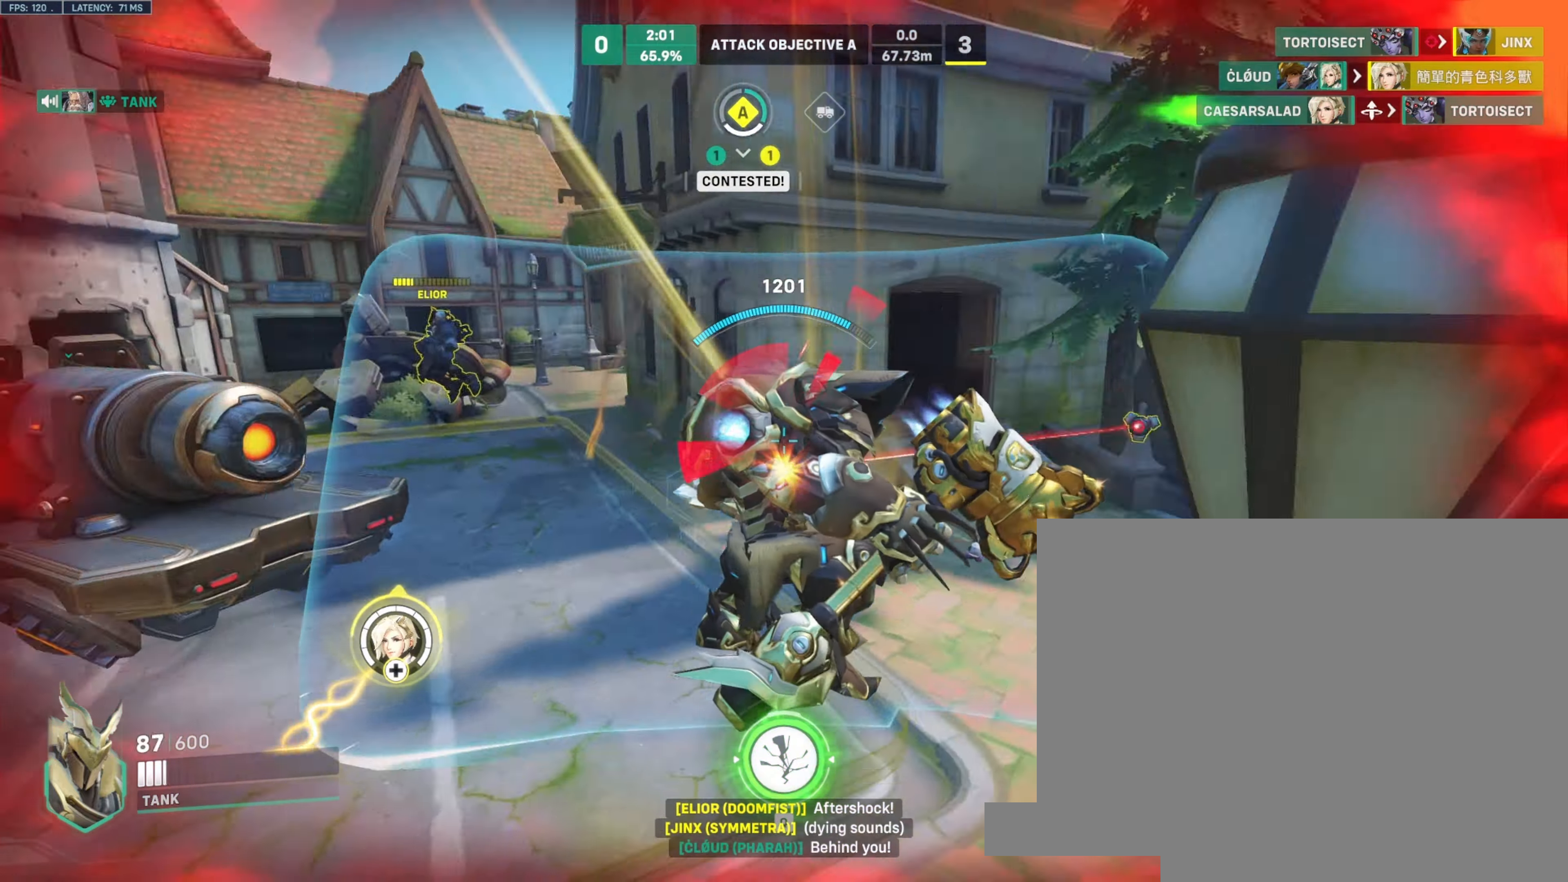
{"keys": ["d", "s"], "mouse": ["right"], "events": [[66, "s", "up"], [116, "a", "down"], [166, "d", "up"], [283, "d", "down"], [300, "s", "down"], [316, "s", "up"], [383, "a", "up"], [383, "s", "down"]]}
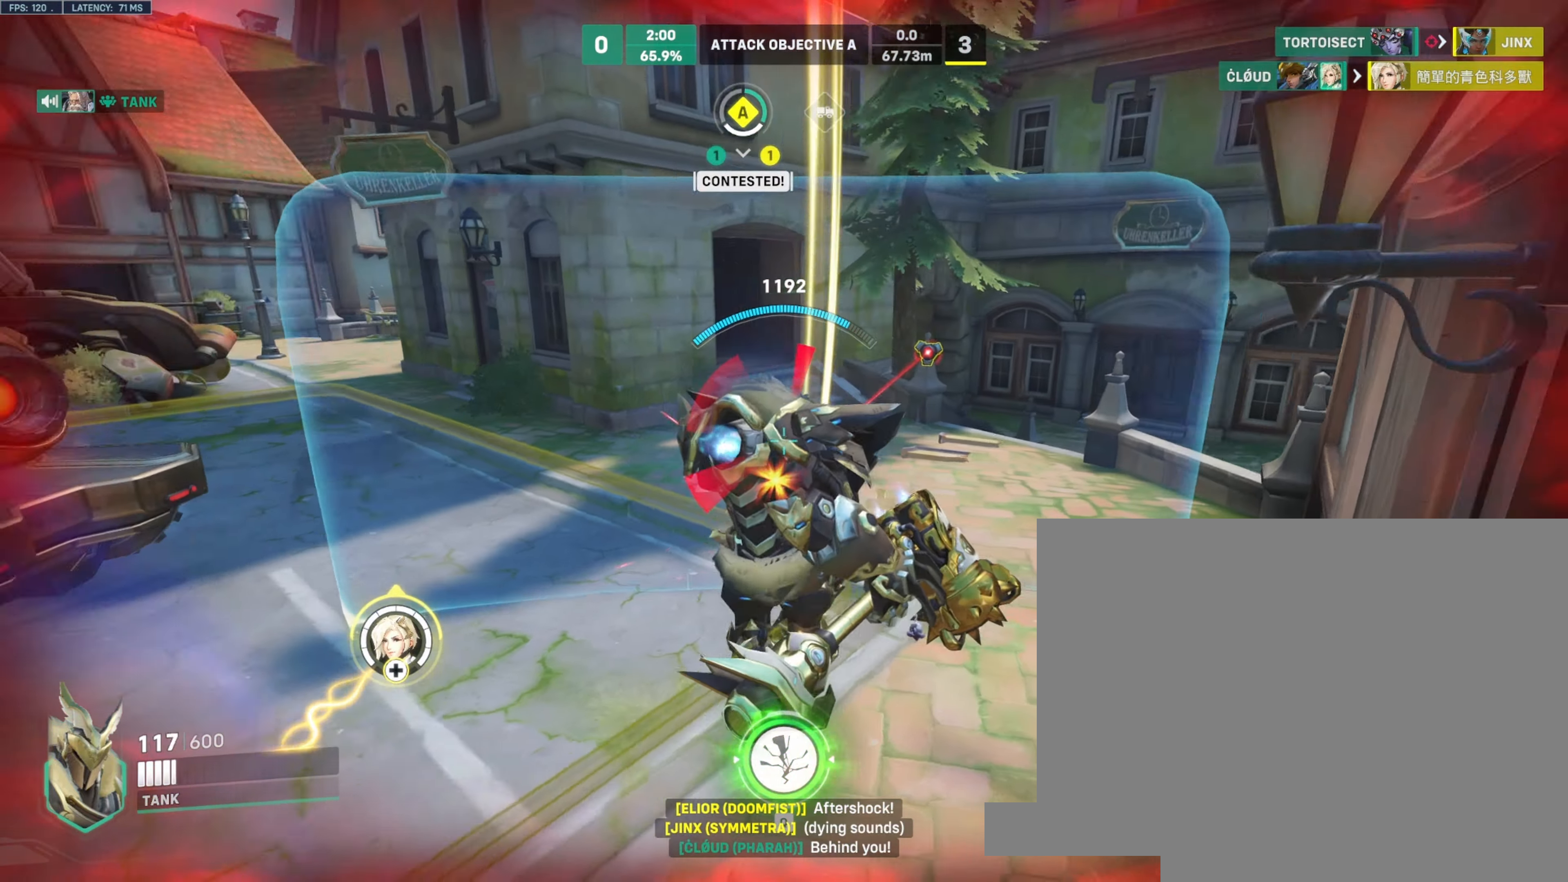
{"keys": ["d", "w"], "mouse": ["left"], "events": [[266, "s", "up"], [350, "mouse_left", "down"], [366, "mouse_right", "up"], [483, "w", "down"]]}
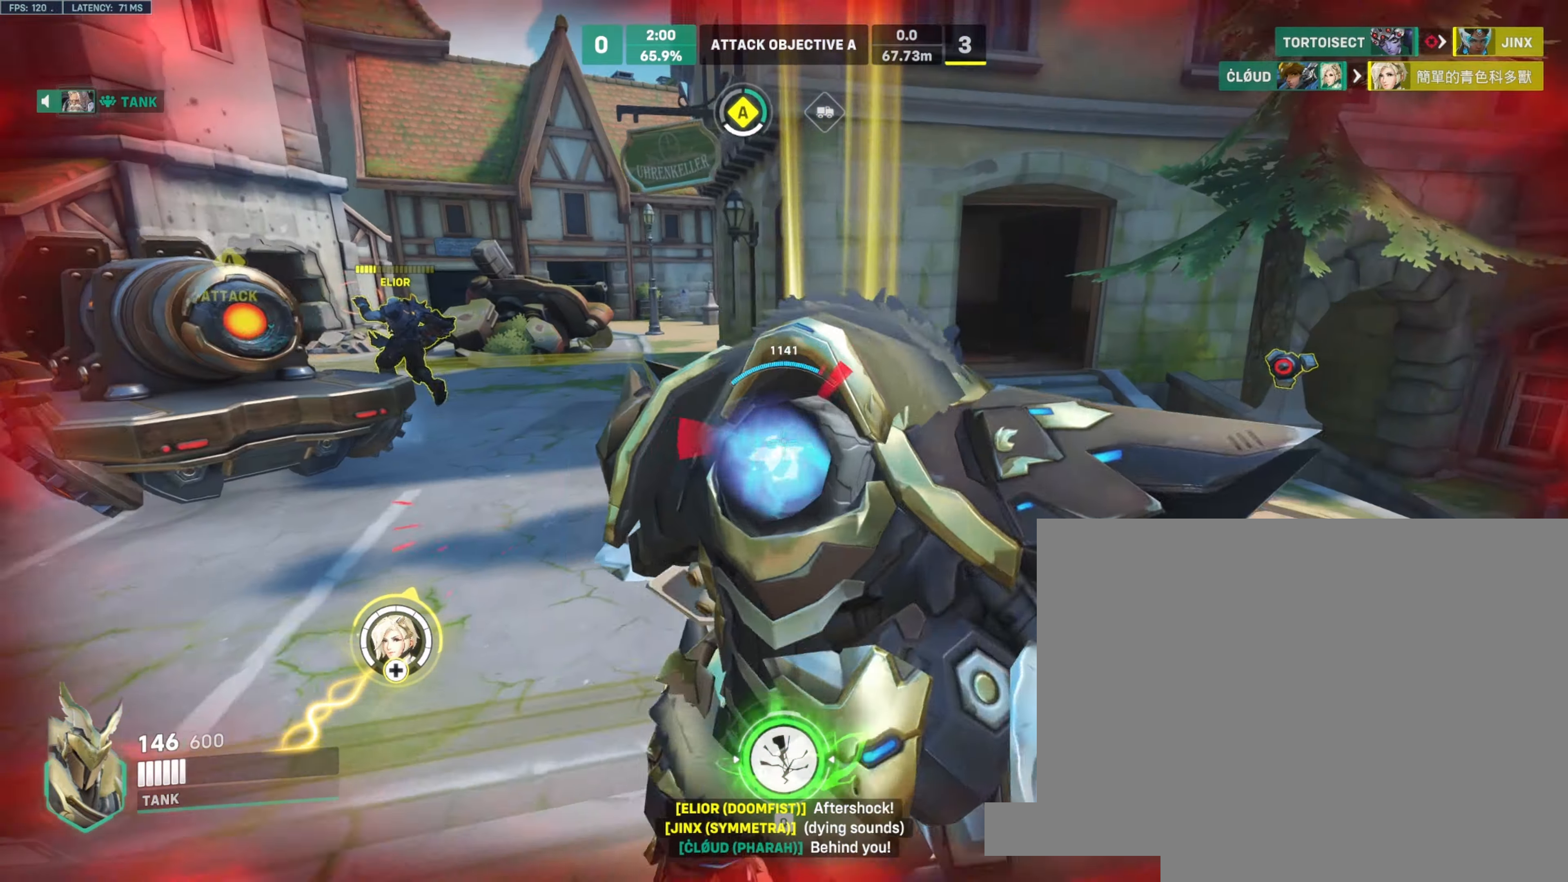
{"keys": ["w"], "mouse": ["left"], "events": [[66, "space", "down"], [183, "space", "up"], [216, "d", "up"]]}
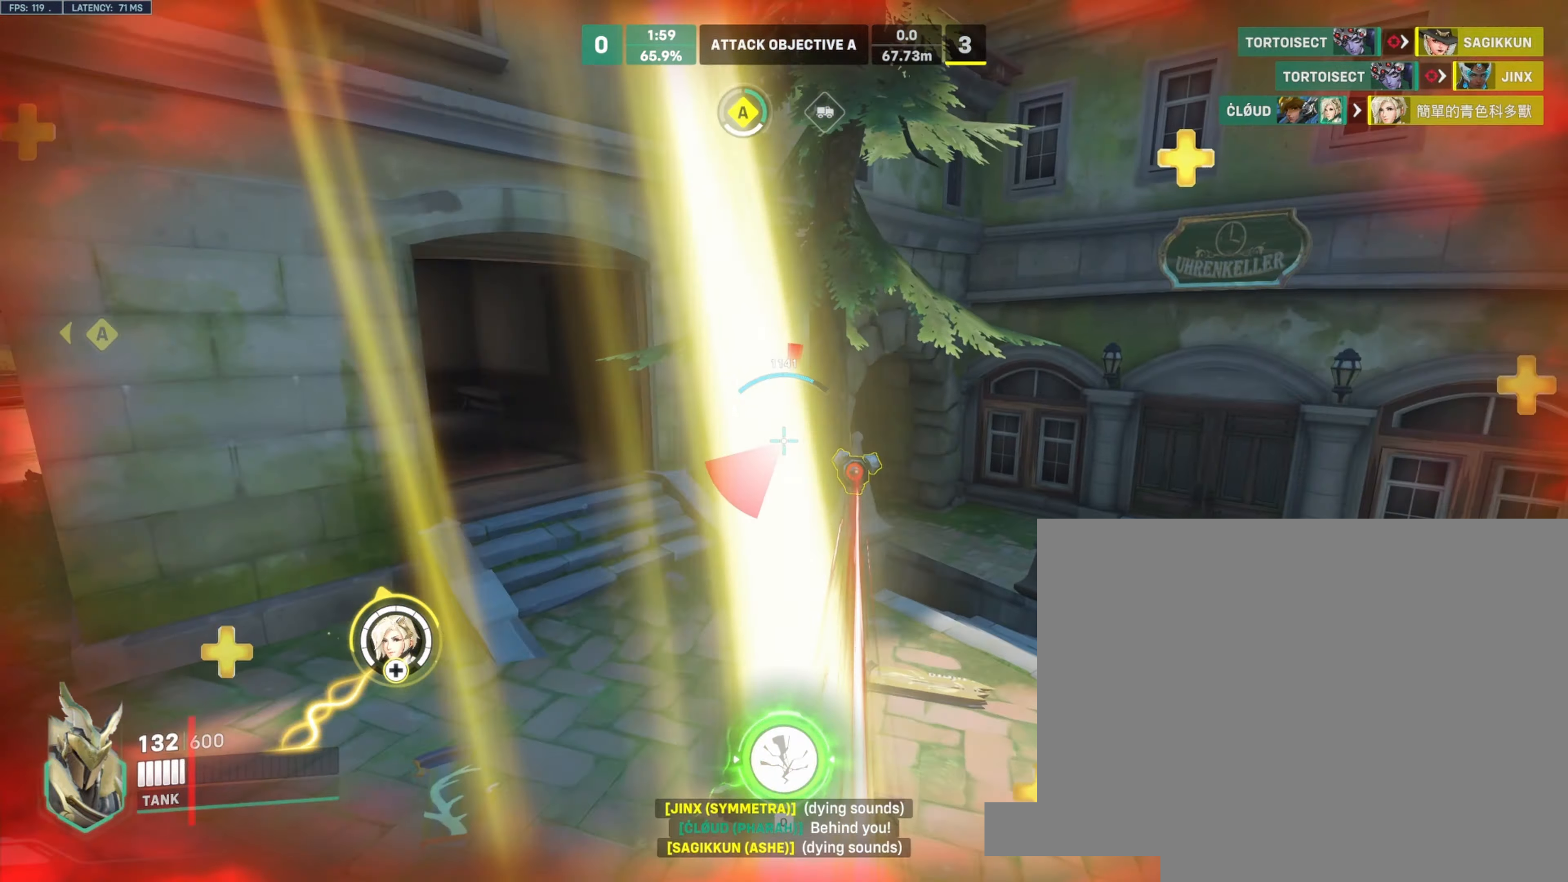
{"keys": ["a", "w"], "mouse": ["left"], "events": [[416, "a", "down"]]}